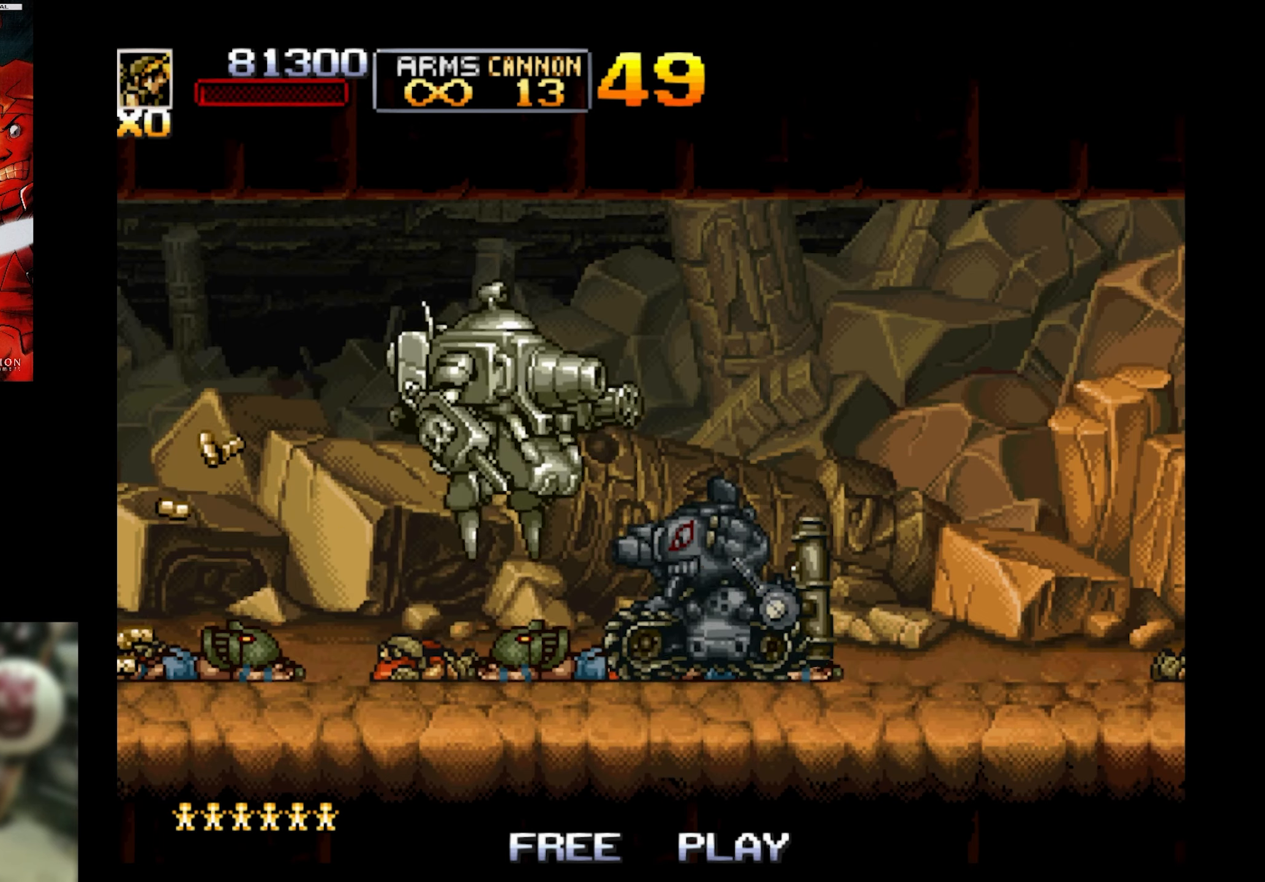
Gameplay with a controller (PlayStation layout); each line is a JSON object with the inputs held at the frame after it. "events" lists button and stick changes between this image and that frame as [ms after this image, input, new state], when the widget could be followed in between. Not read: L3 R3 left_stick right_stick.
{"buttons": ["CROSS", "DPAD_RIGHT"], "events": []}
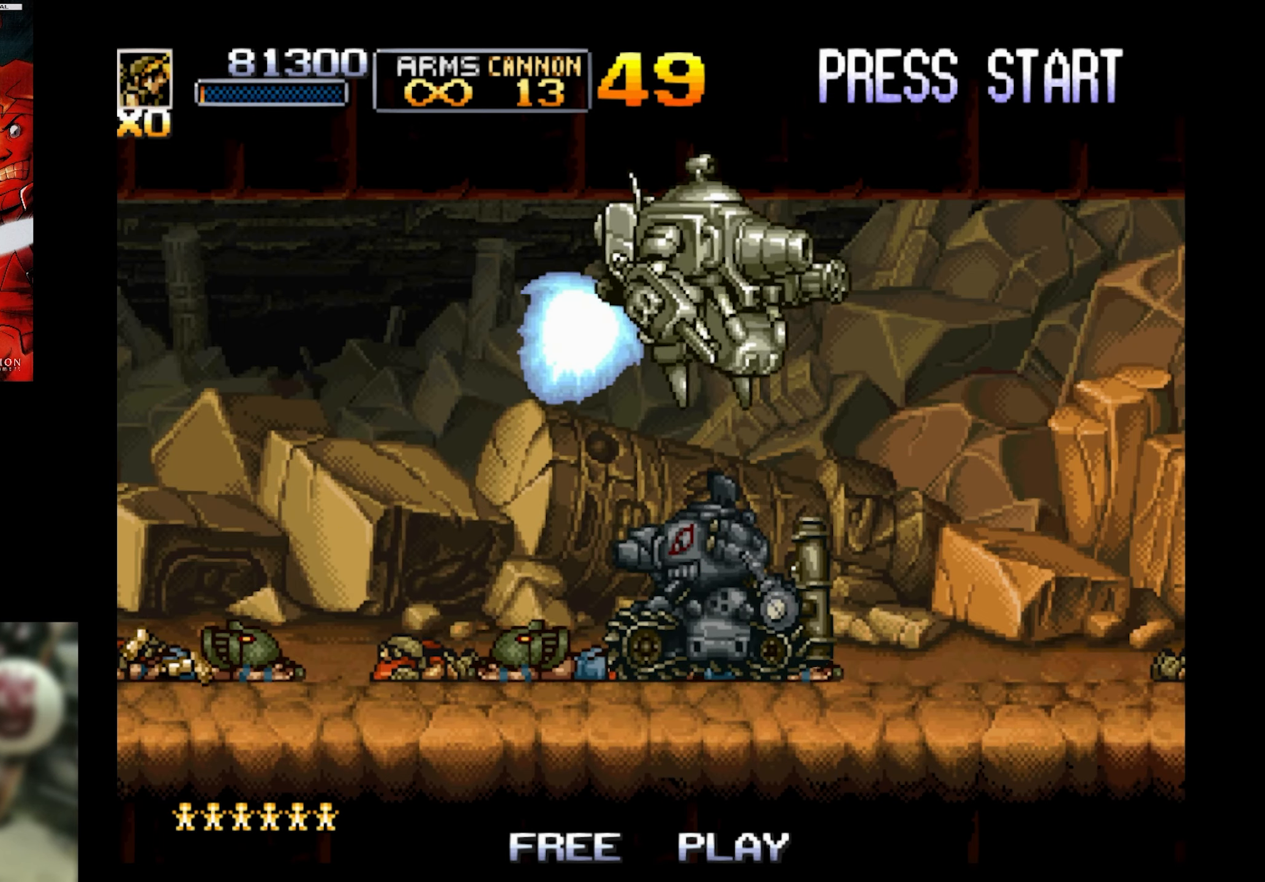
{"buttons": ["DPAD_RIGHT"], "events": [[300, "CROSS", "up"]]}
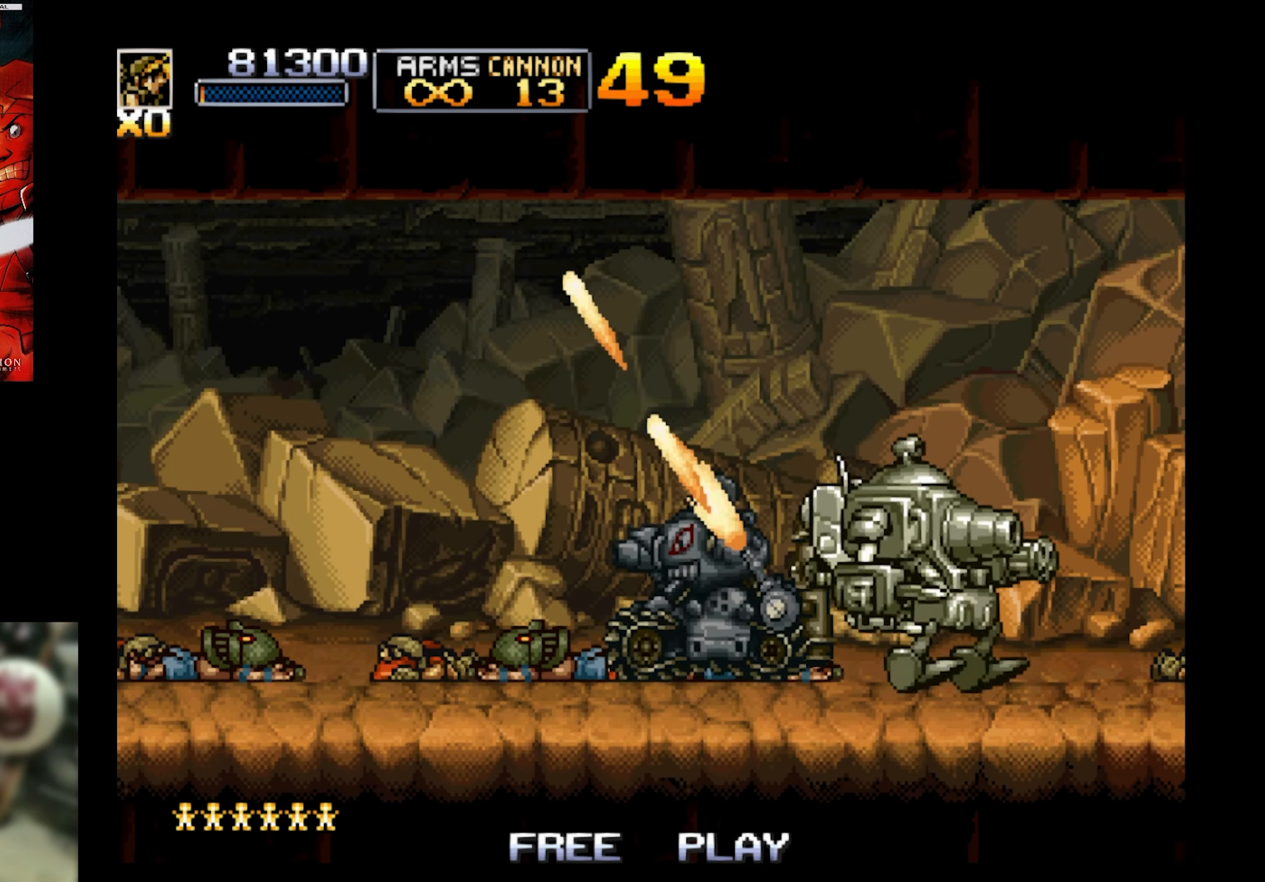
{"buttons": ["SQUARE", "DPAD_LEFT"], "events": [[166, "DPAD_DOWN", "down"], [166, "DPAD_LEFT", "down"], [216, "DPAD_DOWN", "up"], [216, "DPAD_RIGHT", "up"], [283, "SQUARE", "down"]]}
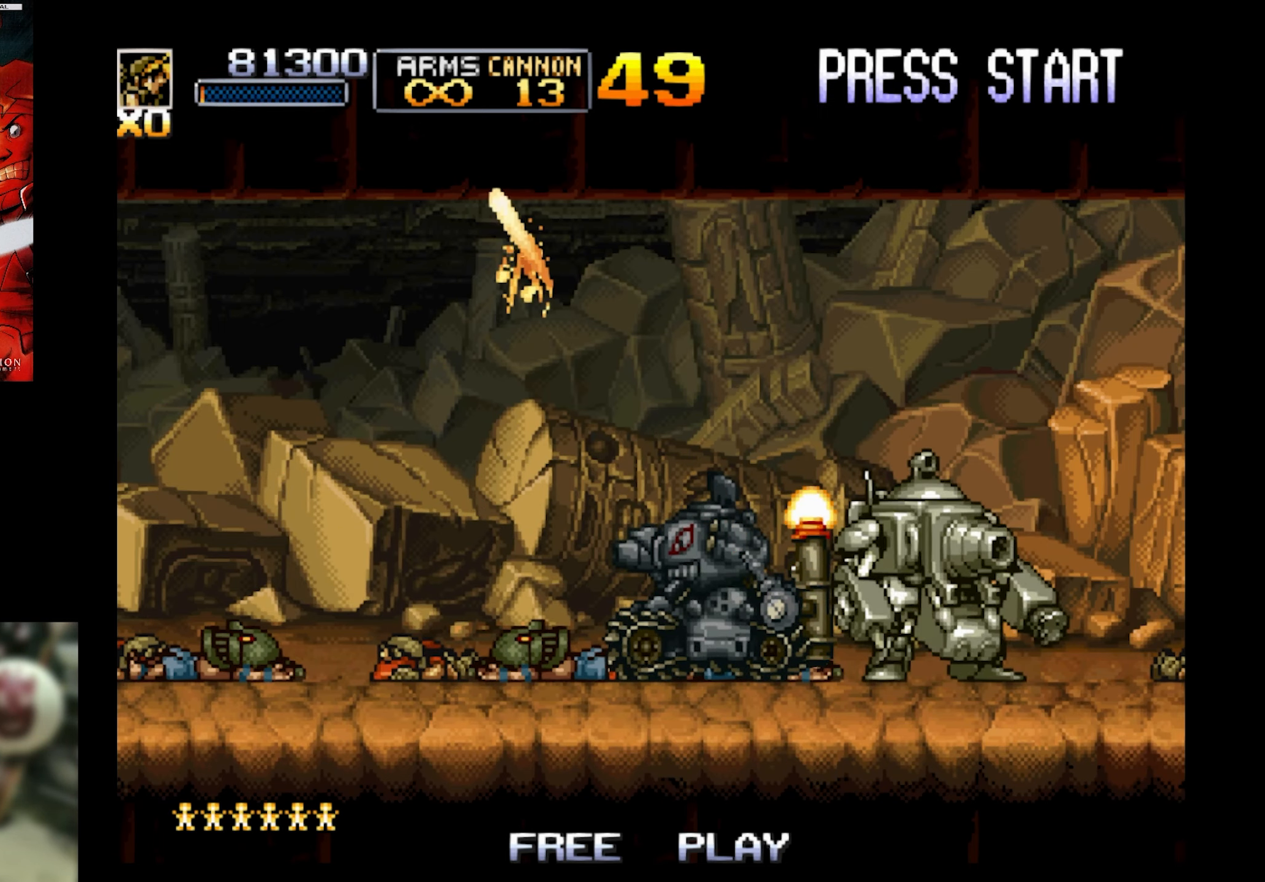
{"buttons": ["SQUARE"], "events": [[416, "DPAD_LEFT", "up"]]}
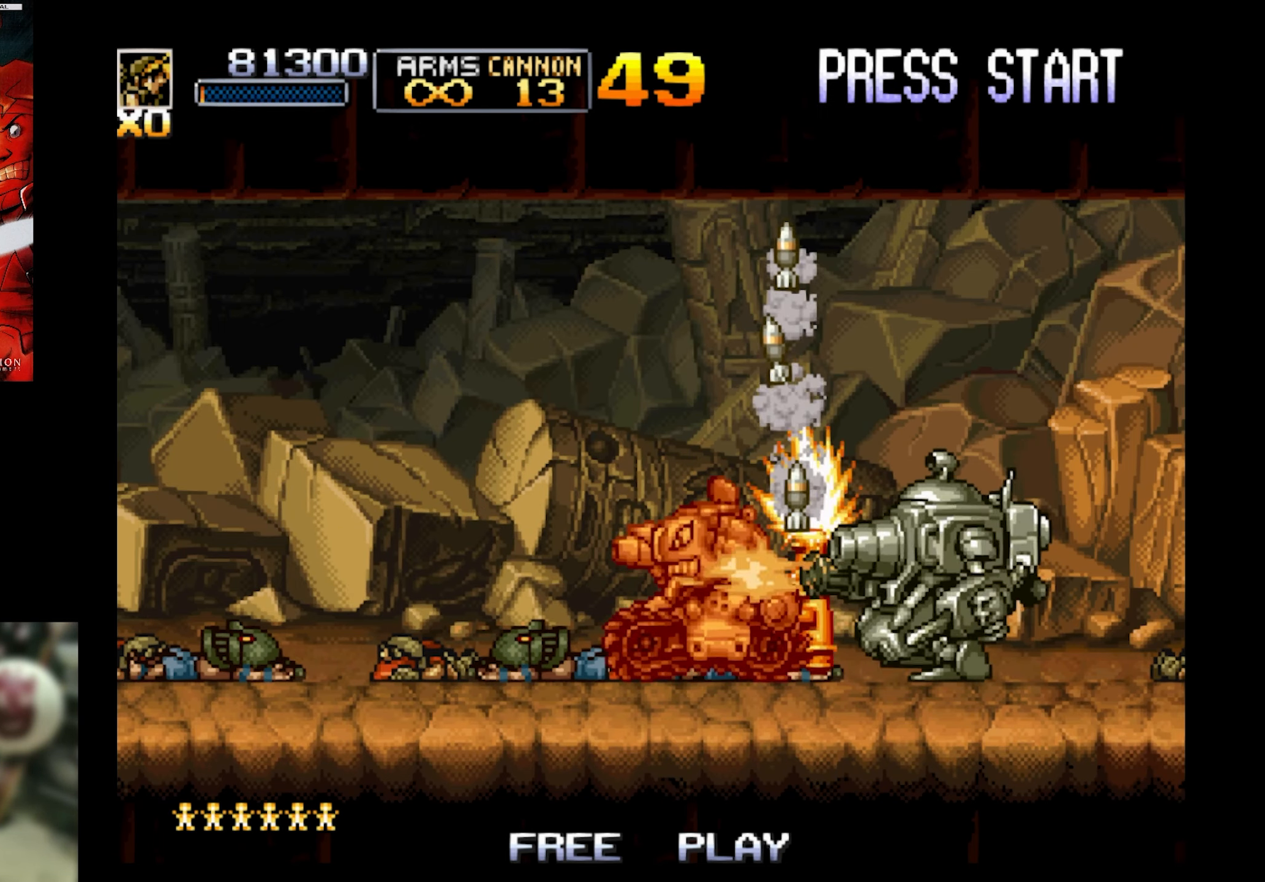
{"buttons": ["SQUARE", "DPAD_DOWN", "DPAD_RIGHT"], "events": [[133, "DPAD_DOWN", "down"], [133, "DPAD_RIGHT", "down"]]}
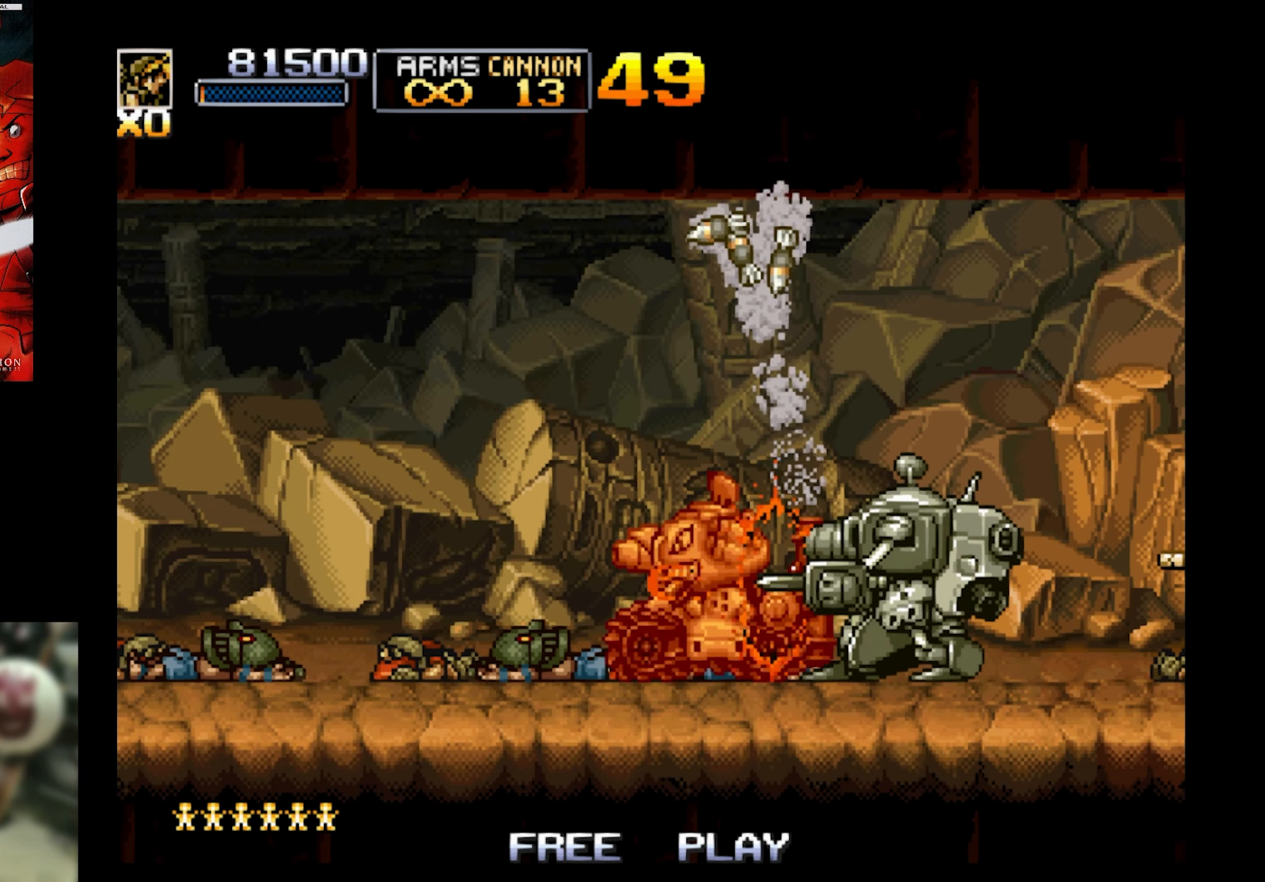
{"buttons": ["SQUARE", "DPAD_DOWN", "DPAD_RIGHT"], "events": []}
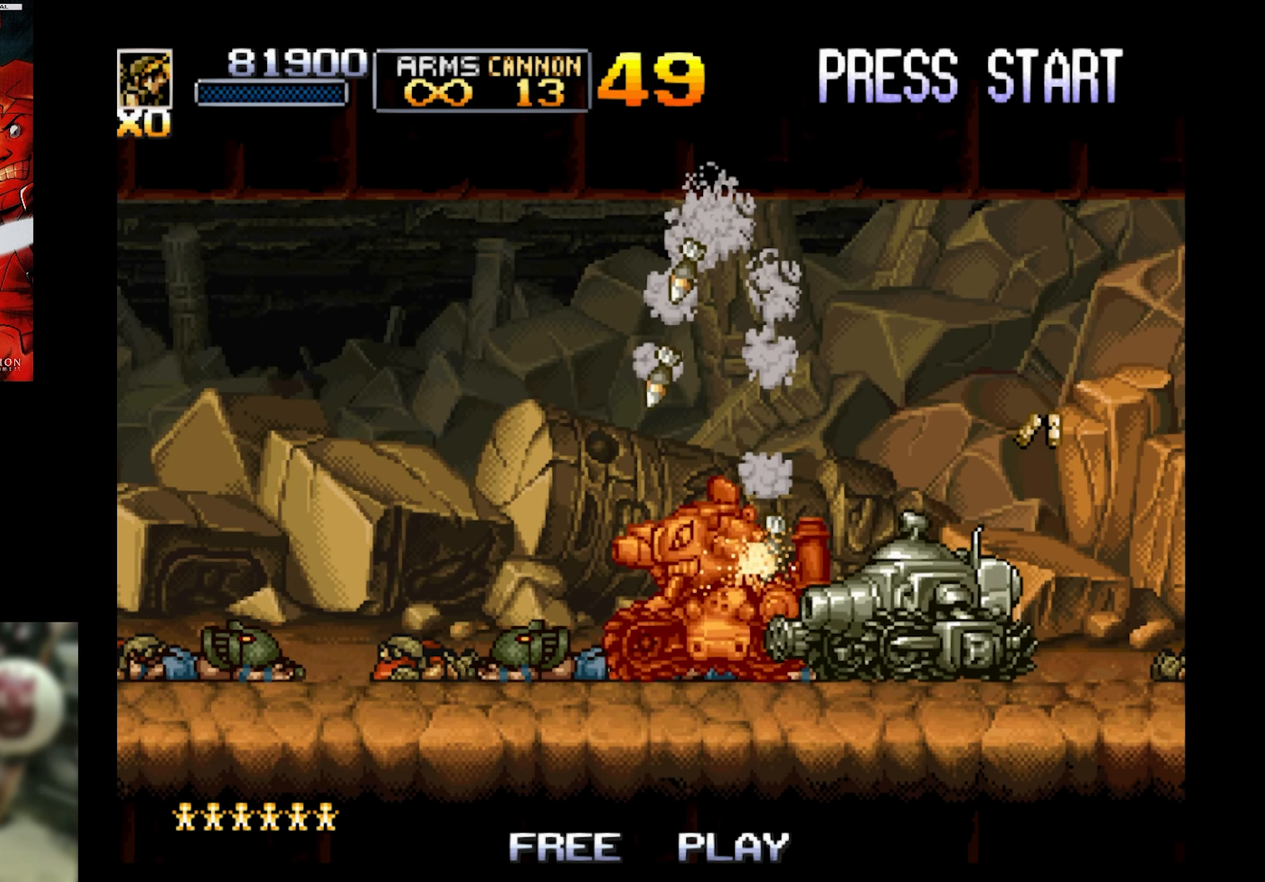
{"buttons": ["SQUARE", "DPAD_DOWN", "DPAD_RIGHT"], "events": []}
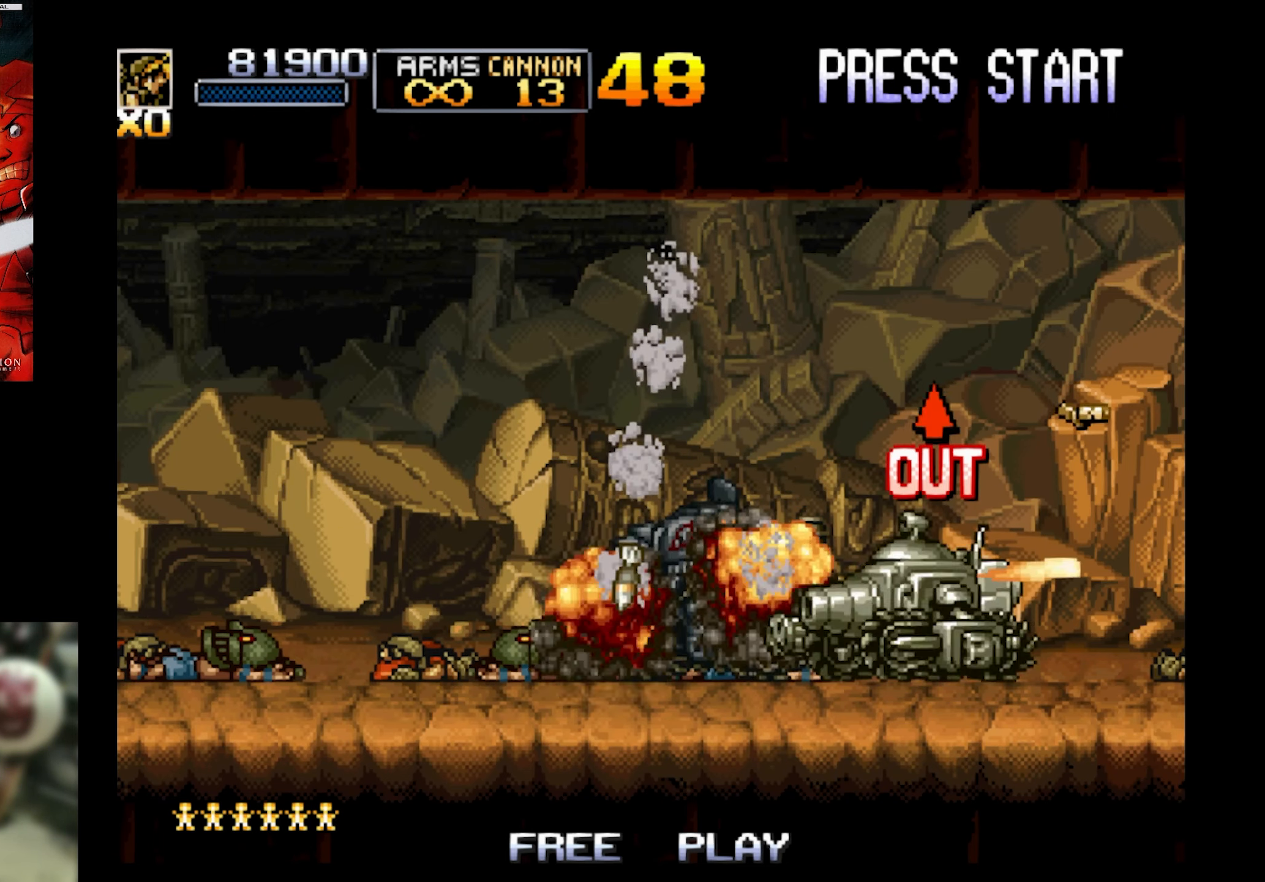
{"buttons": ["DPAD_DOWN", "DPAD_RIGHT"], "events": [[33, "SQUARE", "up"], [133, "CIRCLE", "down"], [250, "CIRCLE", "up"], [350, "CIRCLE", "down"], [450, "CIRCLE", "up"]]}
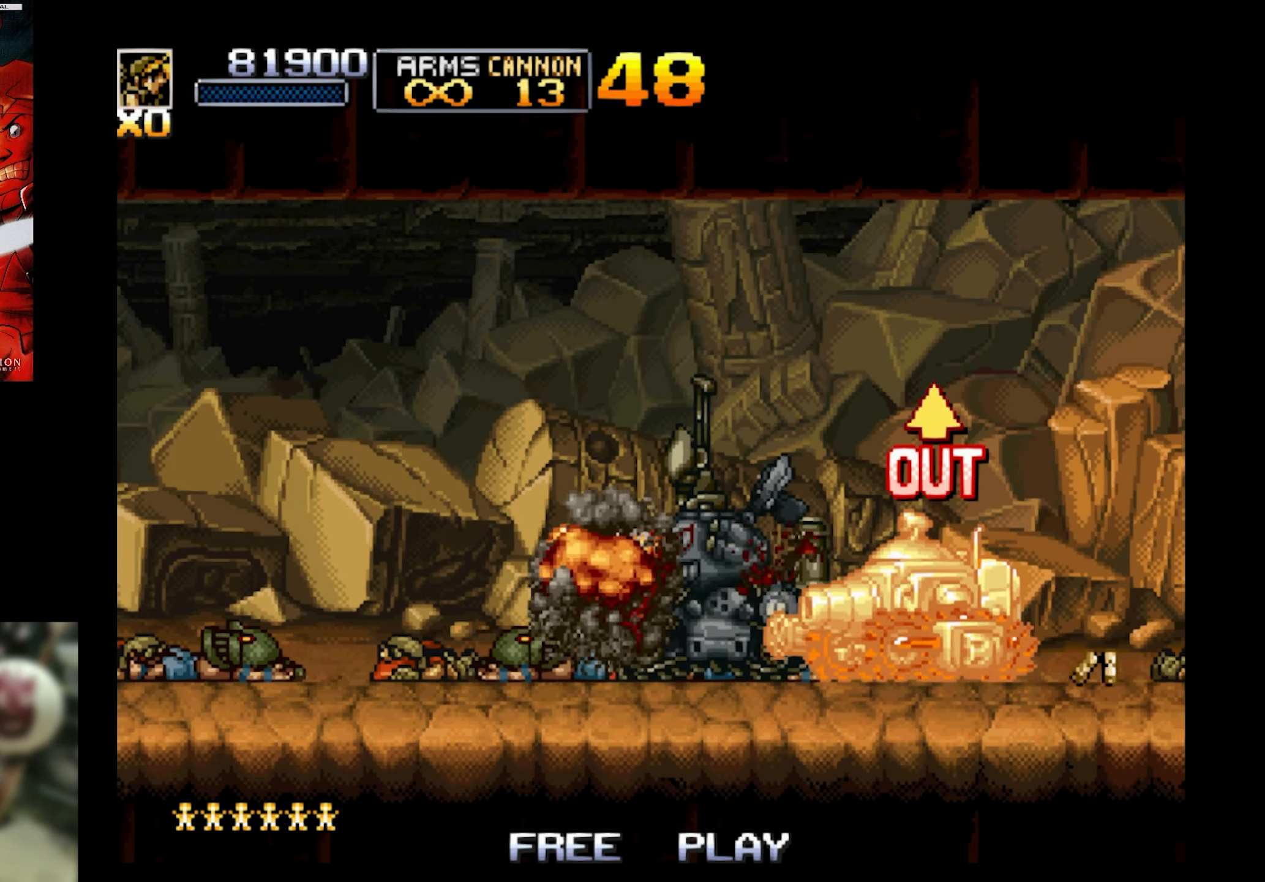
{"buttons": ["CROSS", "SQUARE"], "events": [[50, "DPAD_DOWN", "up"], [50, "DPAD_RIGHT", "up"], [150, "CROSS", "down"], [150, "DPAD_UP", "down"], [150, "SQUARE", "down"], [300, "DPAD_UP", "up"], [350, "CROSS", "up"], [350, "DPAD_UP", "down"], [350, "SQUARE", "up"], [400, "CROSS", "down"], [400, "SQUARE", "down"], [500, "DPAD_UP", "up"]]}
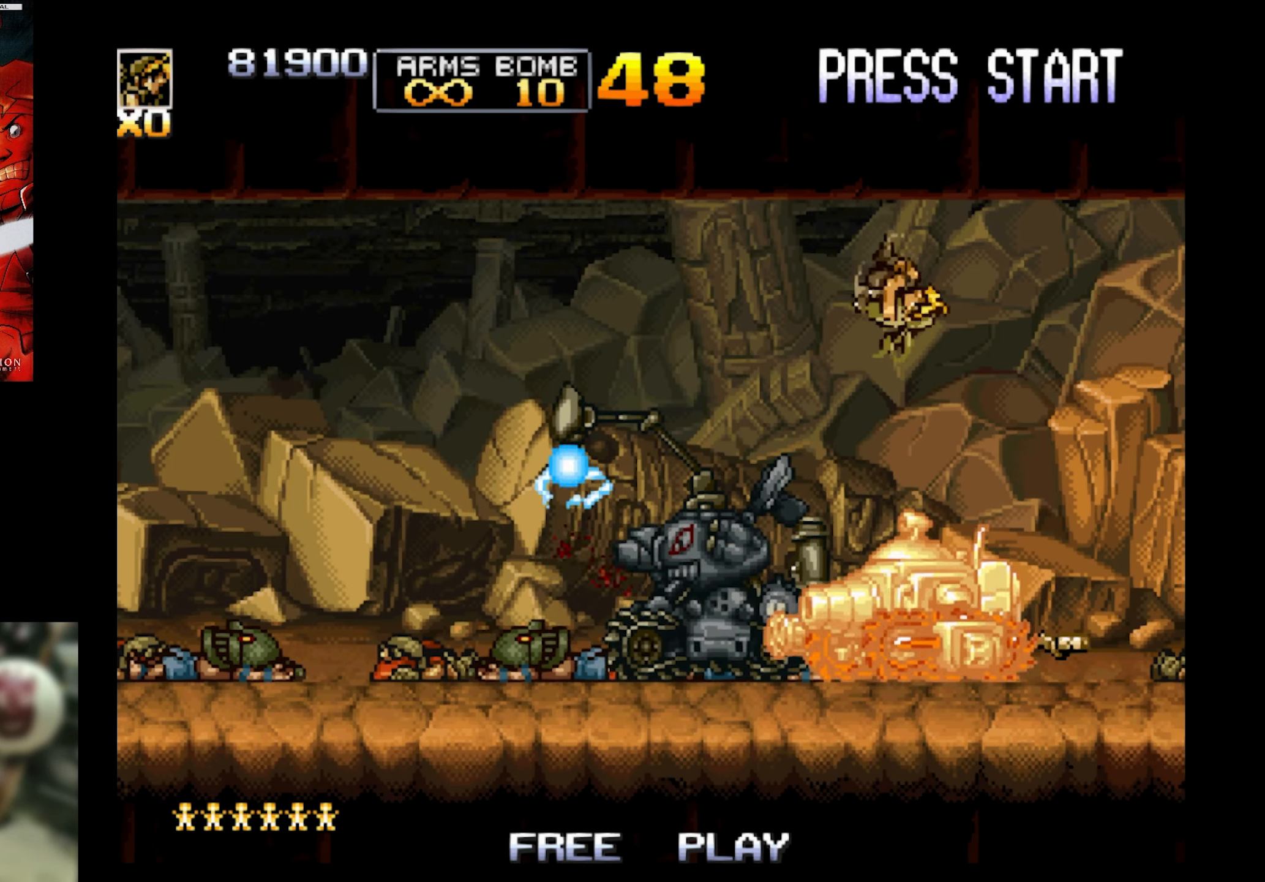
{"buttons": ["SQUARE", "DPAD_RIGHT"], "events": [[66, "CROSS", "up"], [66, "DPAD_UP", "down"], [66, "SQUARE", "up"], [167, "DPAD_UP", "up"], [167, "SQUARE", "down"], [300, "DPAD_RIGHT", "down"]]}
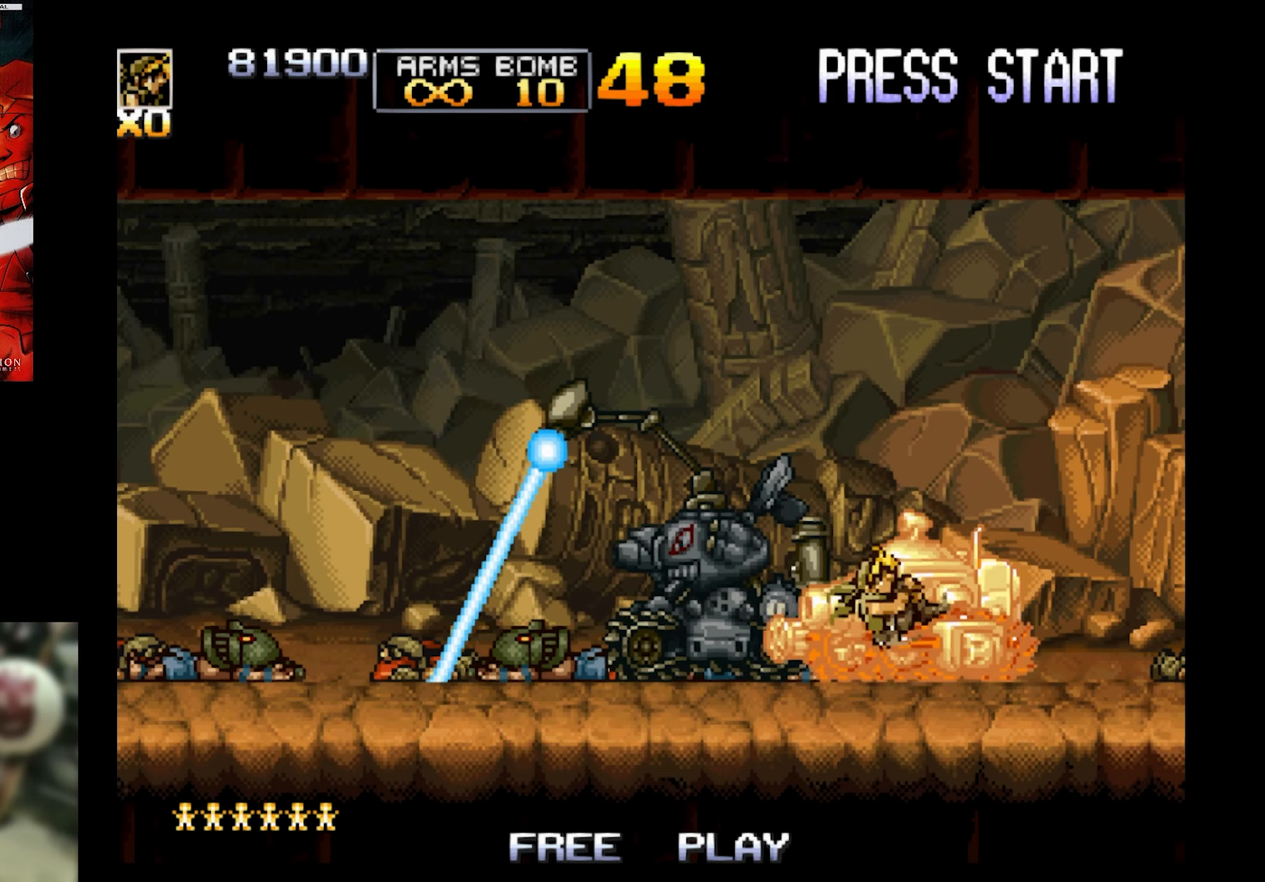
{"buttons": ["SQUARE"], "events": [[100, "DPAD_DOWN", "down"], [100, "DPAD_LEFT", "down"], [100, "DPAD_RIGHT", "up"], [150, "DPAD_DOWN", "up"], [267, "DPAD_LEFT", "up"]]}
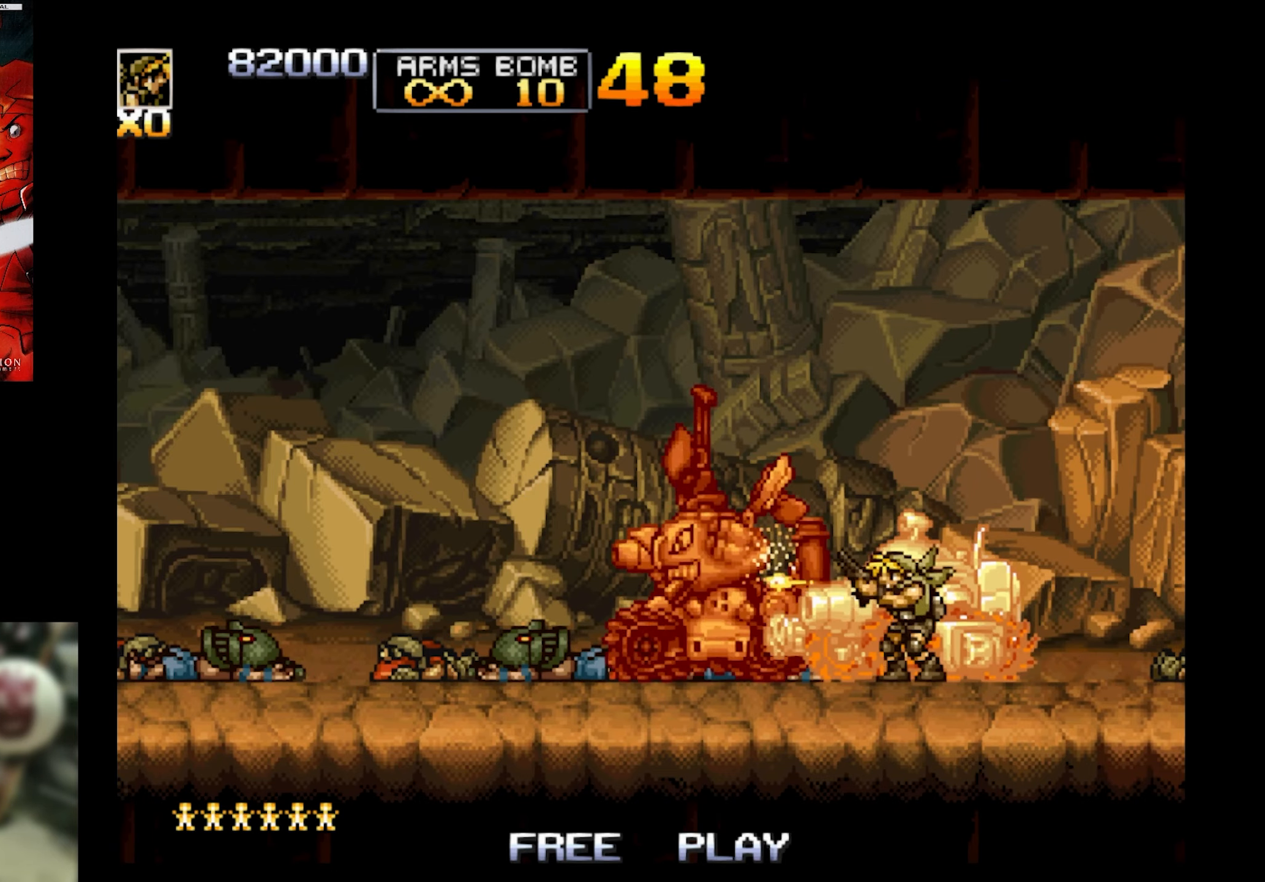
{"buttons": ["SQUARE"], "events": []}
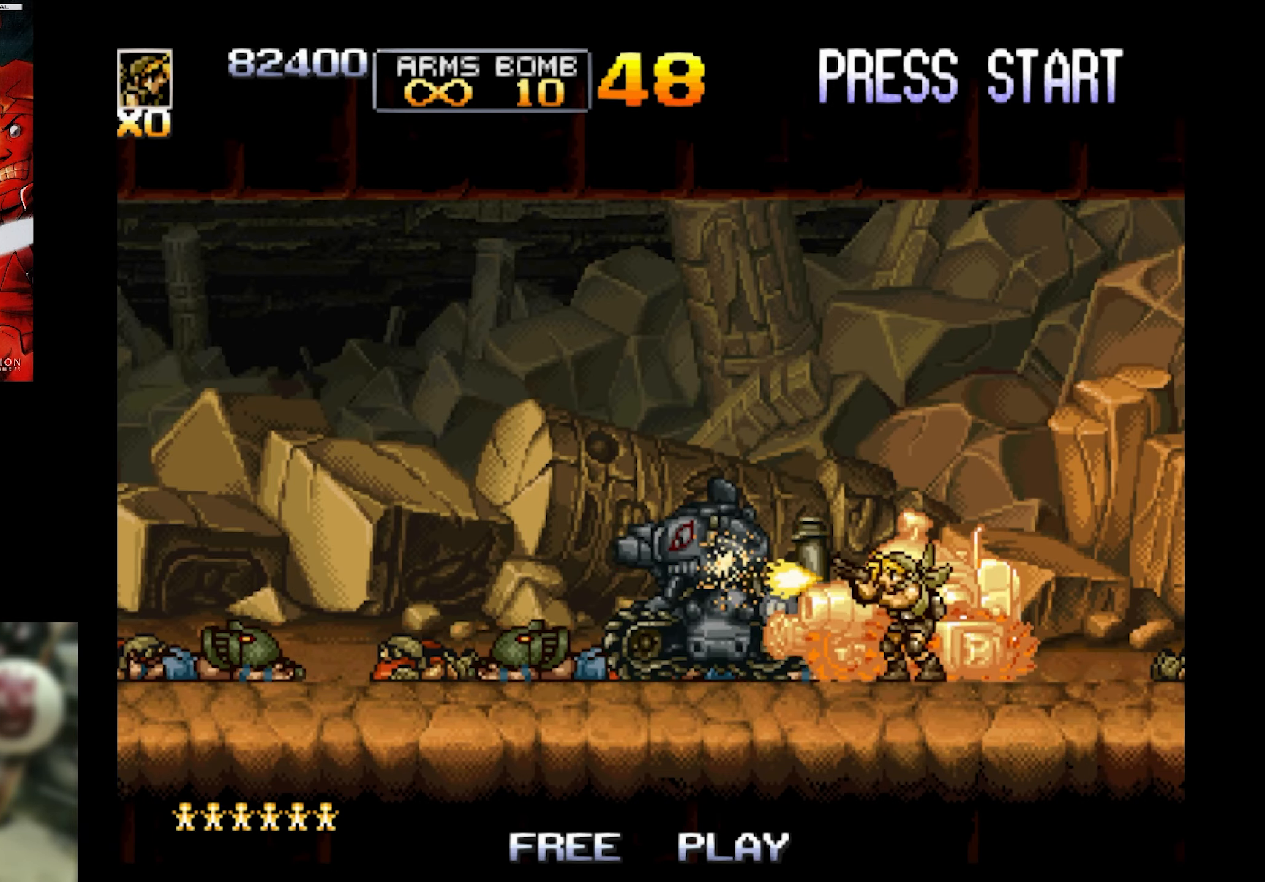
{"buttons": ["SQUARE", "DPAD_RIGHT"], "events": [[83, "DPAD_RIGHT", "down"]]}
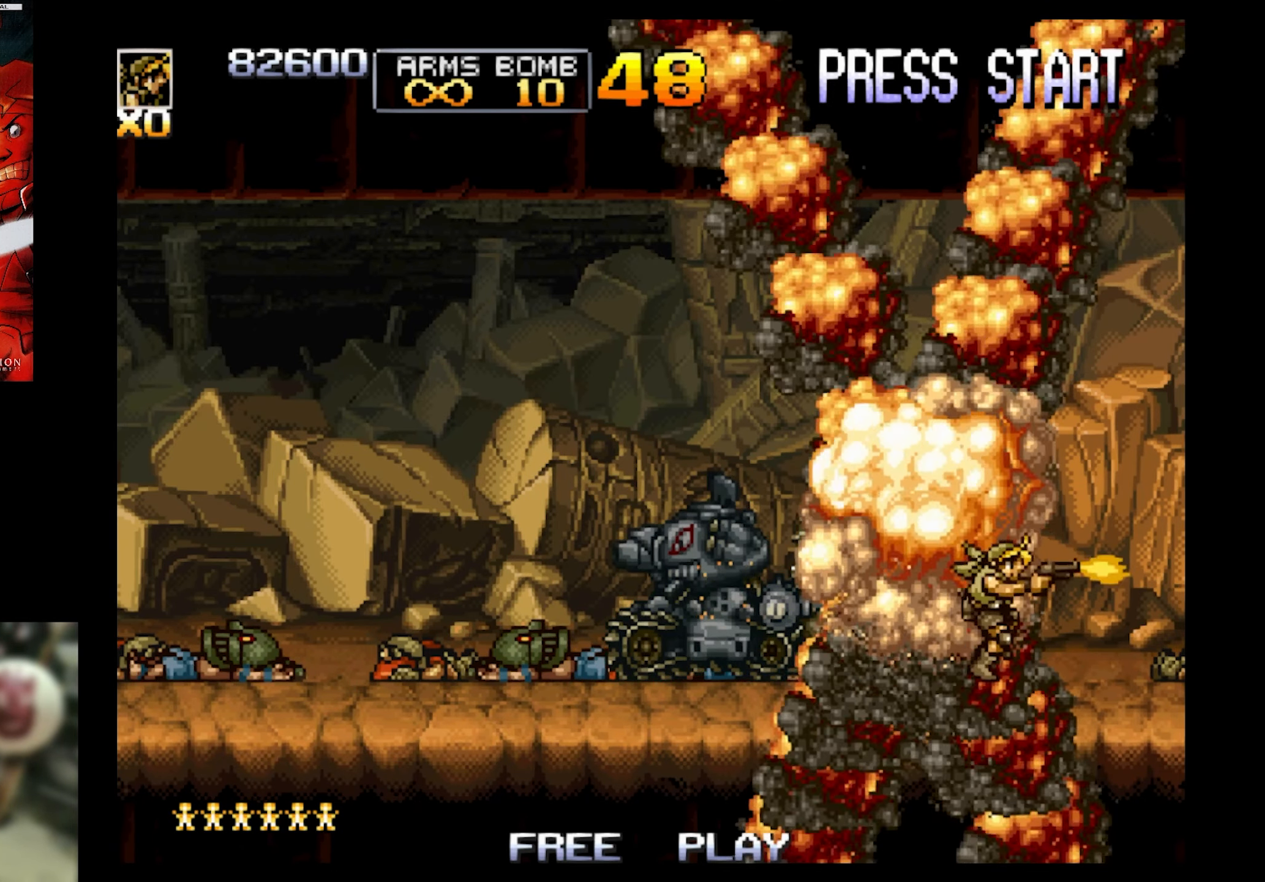
{"buttons": ["SQUARE", "DPAD_LEFT"], "events": [[350, "DPAD_DOWN", "down"], [350, "DPAD_LEFT", "down"], [350, "DPAD_RIGHT", "up"], [400, "DPAD_DOWN", "up"]]}
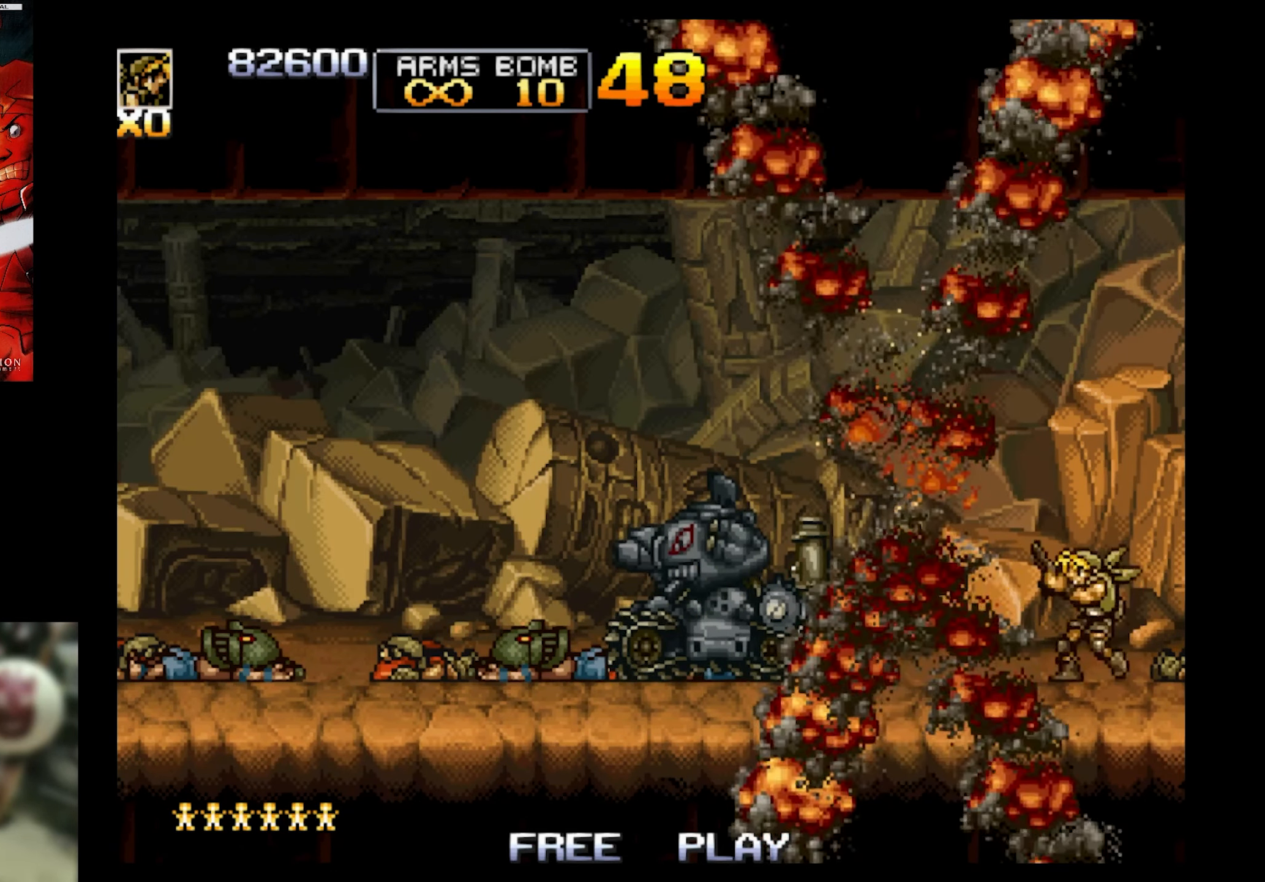
{"buttons": ["CIRCLE", "DPAD_DOWN"], "events": [[50, "DPAD_DOWN", "down"], [50, "DPAD_LEFT", "up"], [200, "SQUARE", "up"], [250, "CIRCLE", "down"], [350, "CIRCLE", "up"], [467, "CIRCLE", "down"]]}
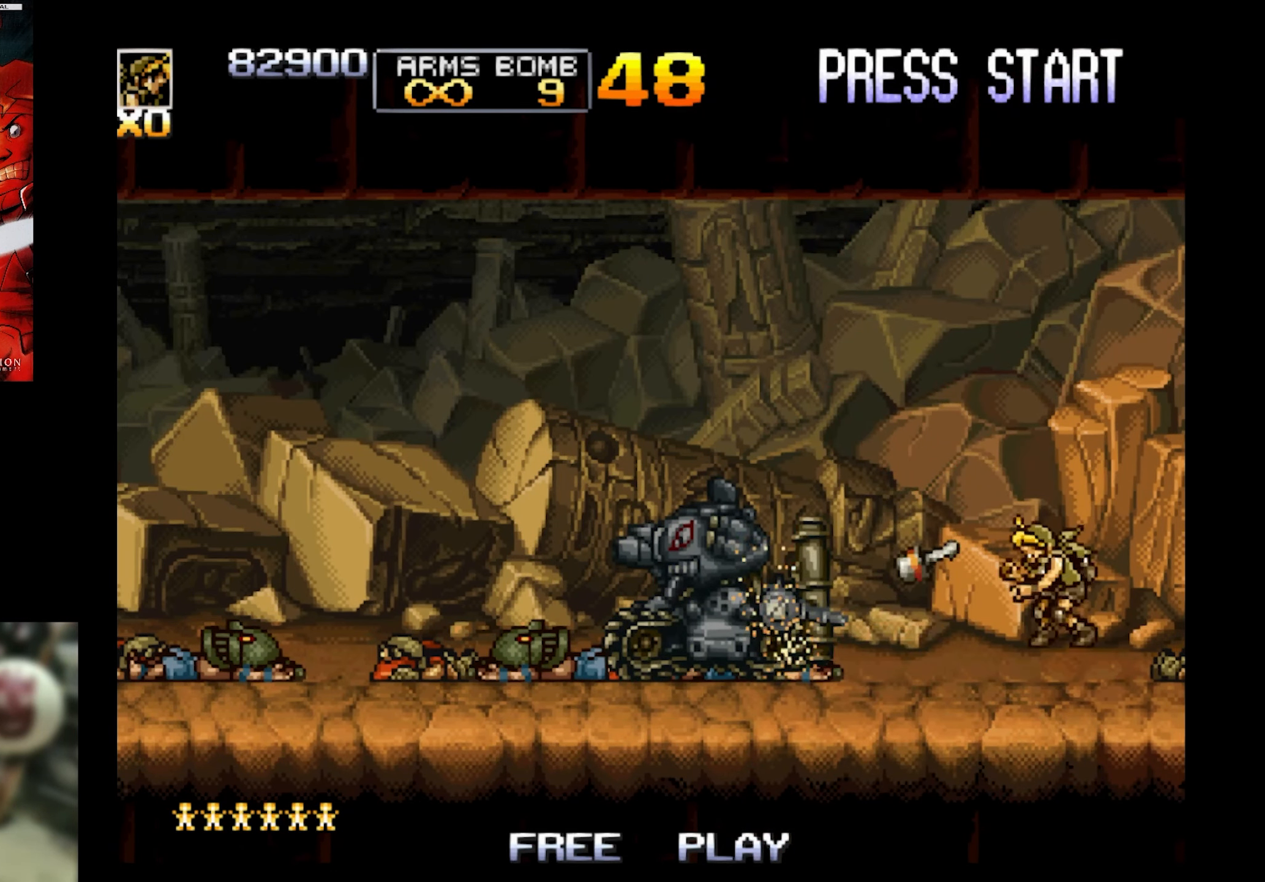
{"buttons": ["SQUARE", "DPAD_DOWN"], "events": [[33, "CIRCLE", "up"], [67, "CIRCLE", "down"], [217, "CIRCLE", "up"], [267, "SQUARE", "down"]]}
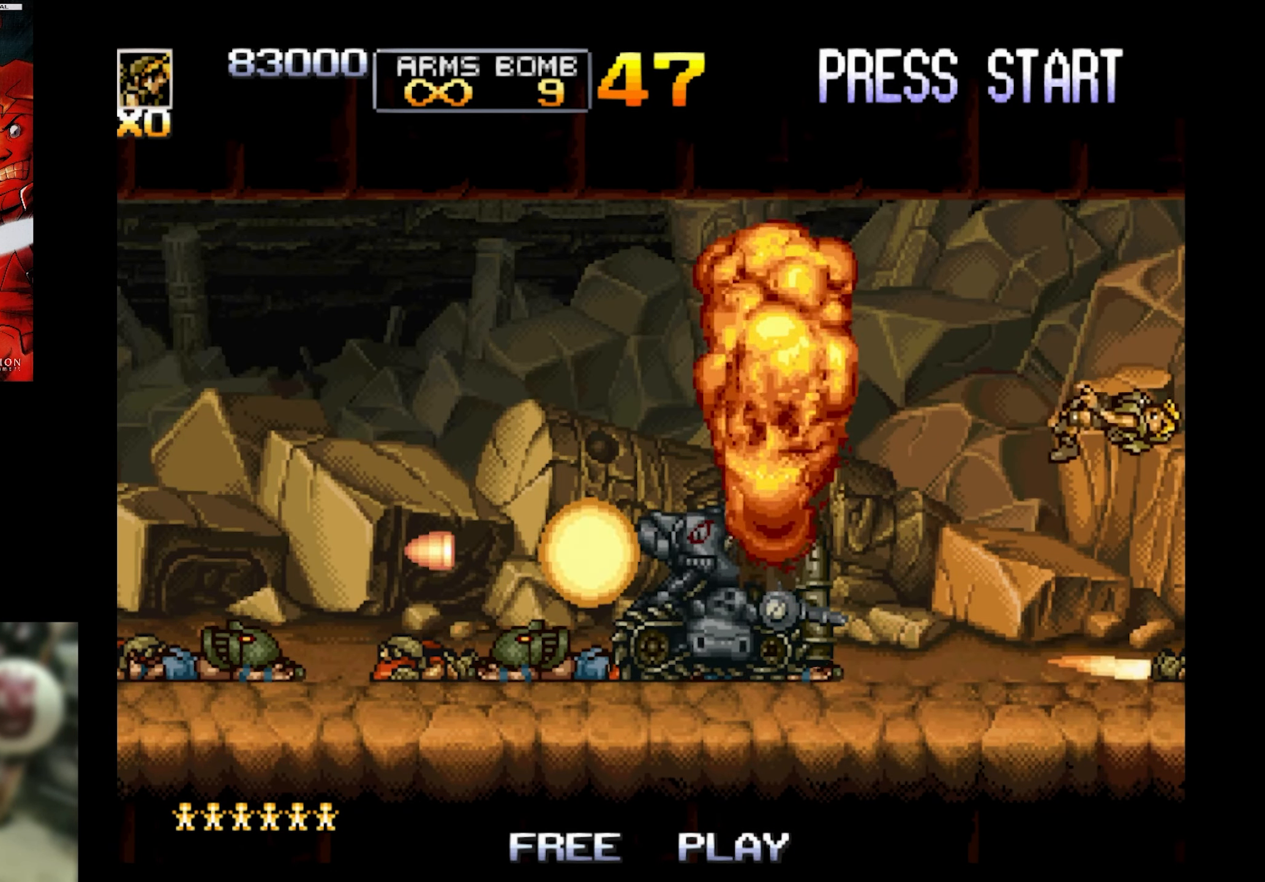
{"buttons": [], "events": [[50, "DPAD_DOWN", "up"], [217, "SQUARE", "up"], [300, "SQUARE", "down"], [450, "SQUARE", "up"]]}
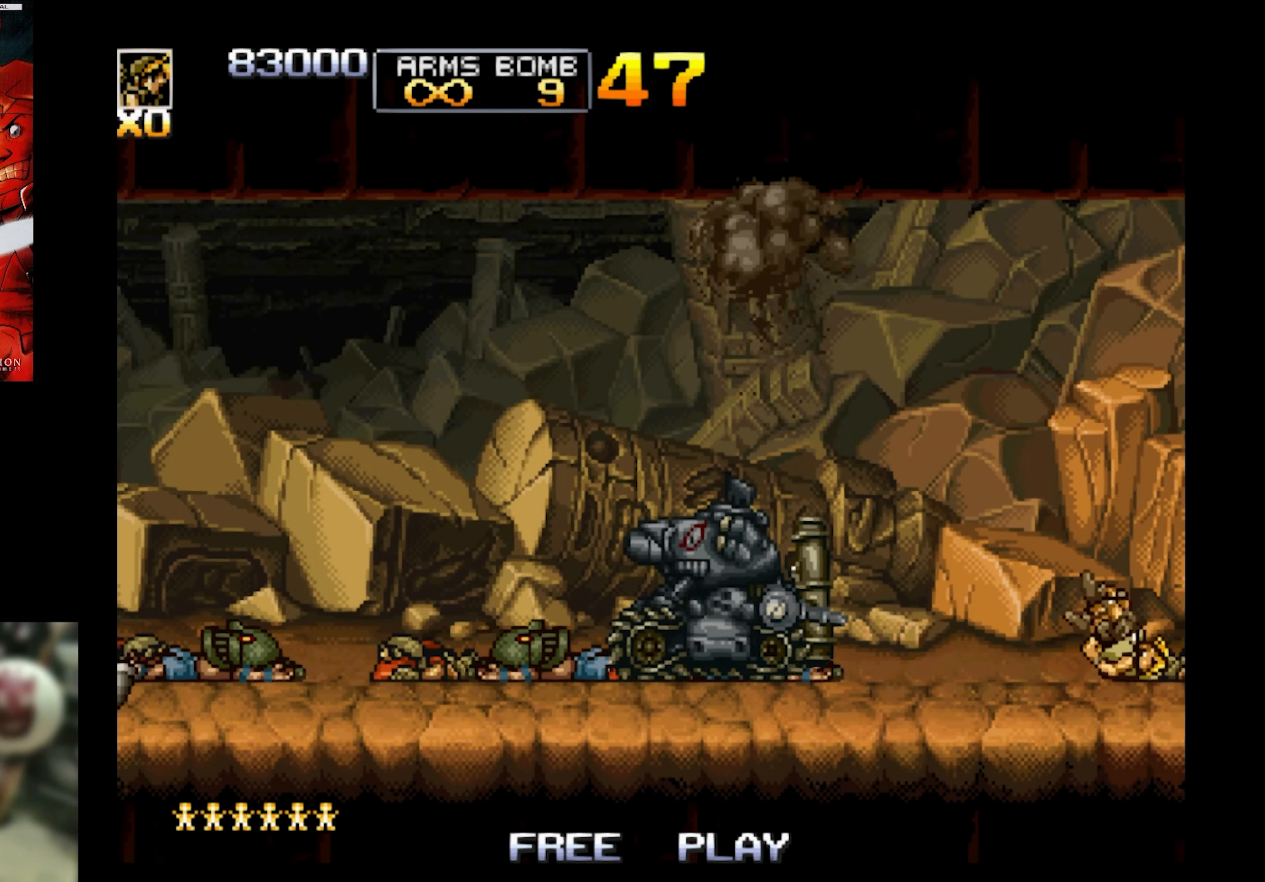
{"buttons": [], "events": [[317, "SQUARE", "down"], [450, "SQUARE", "up"]]}
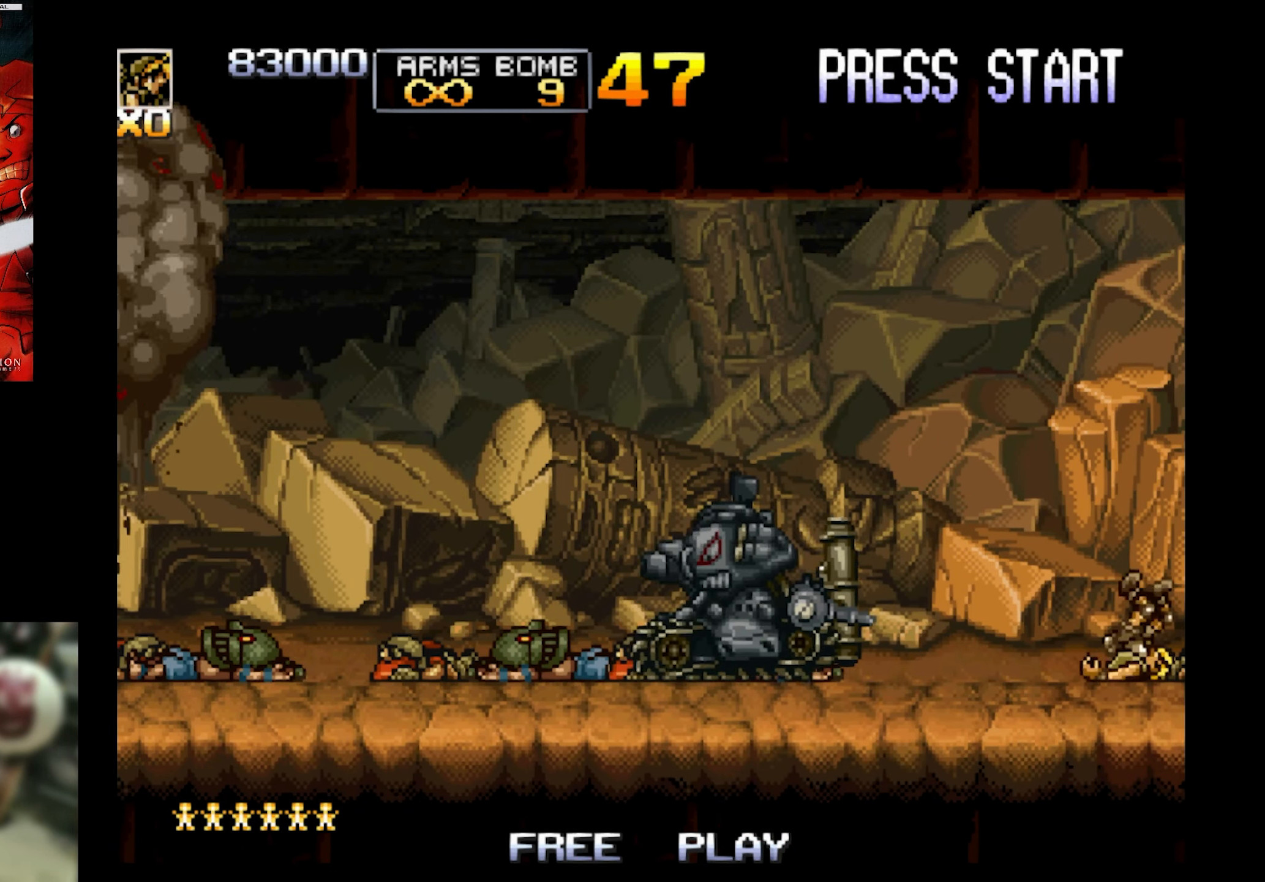
{"buttons": ["SQUARE"], "events": [[100, "SQUARE", "down"]]}
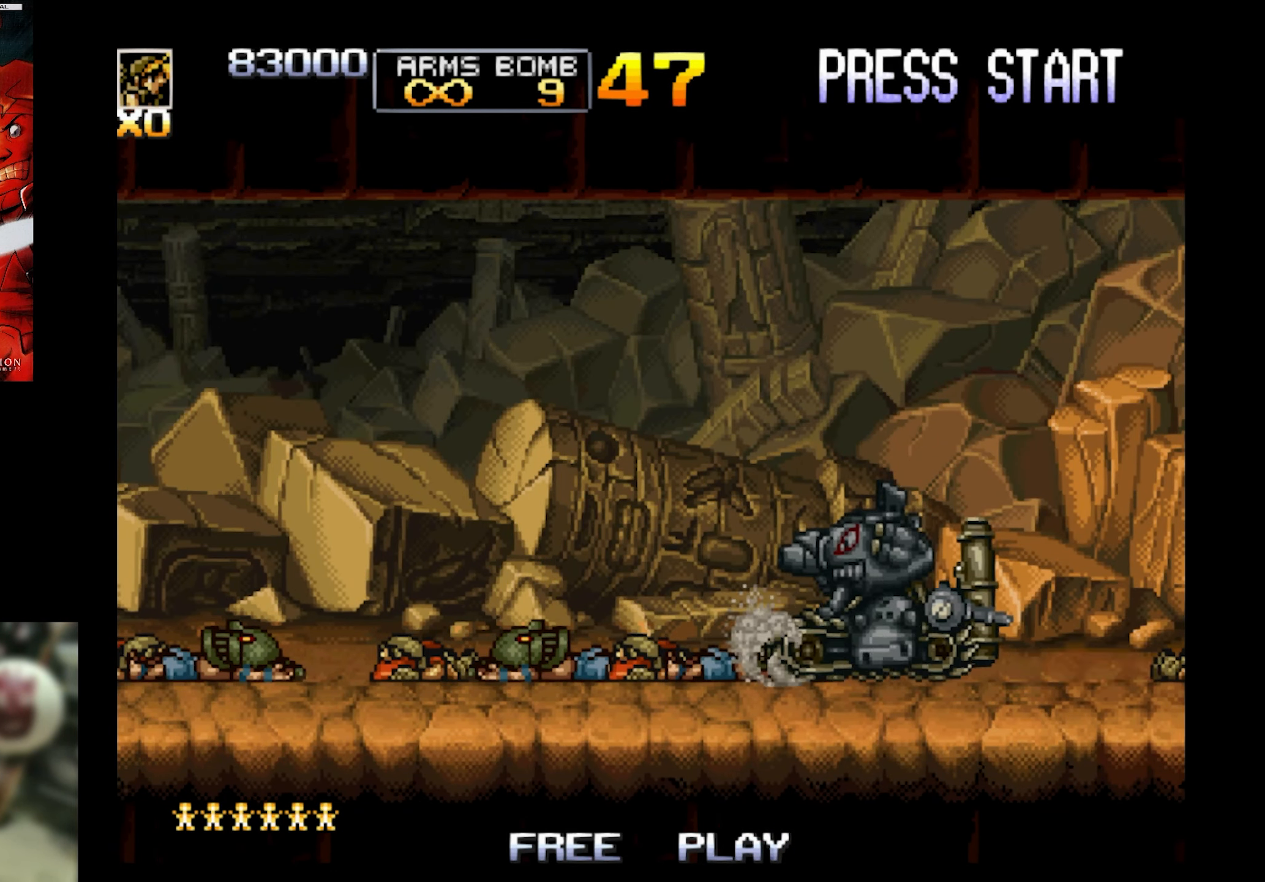
{"buttons": ["SQUARE"], "events": []}
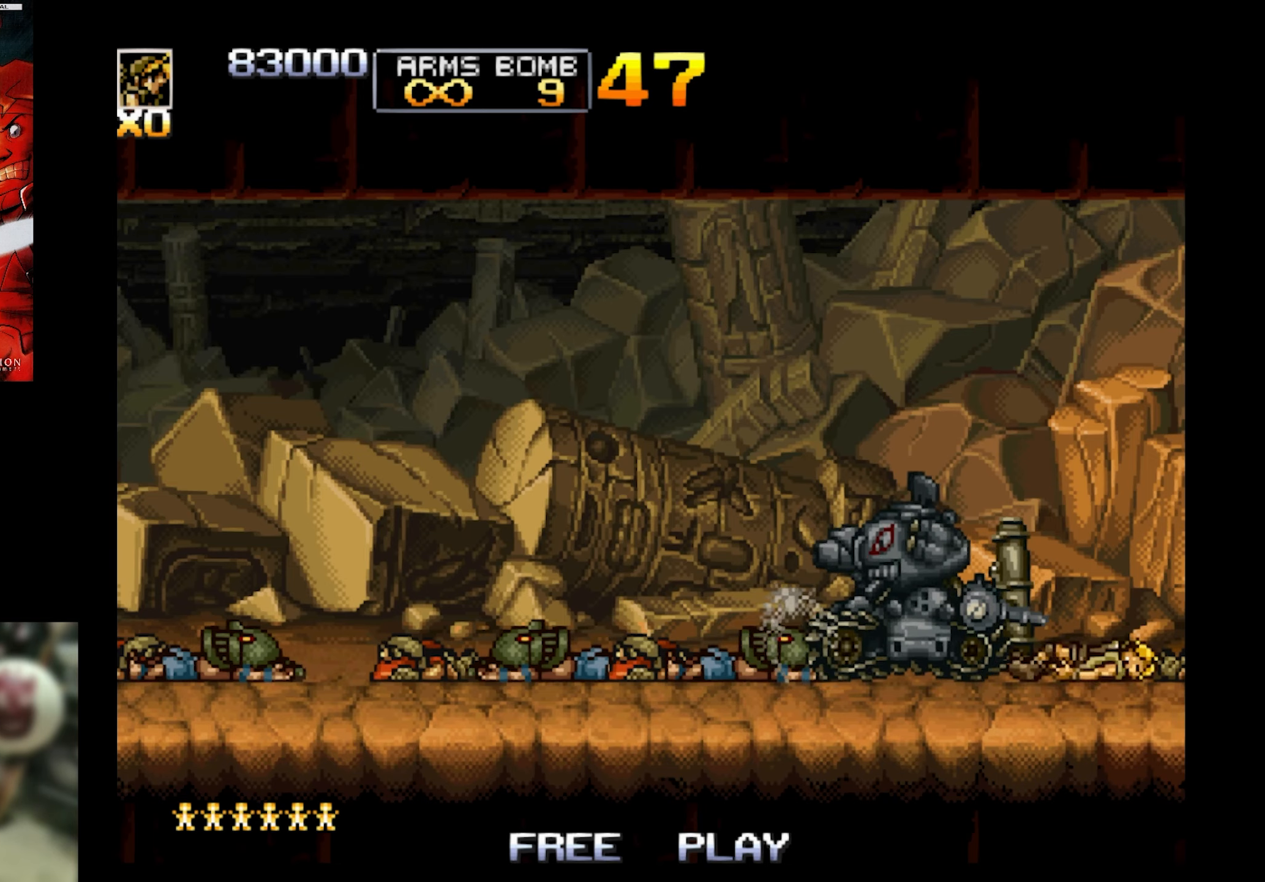
{"buttons": ["SQUARE"], "events": []}
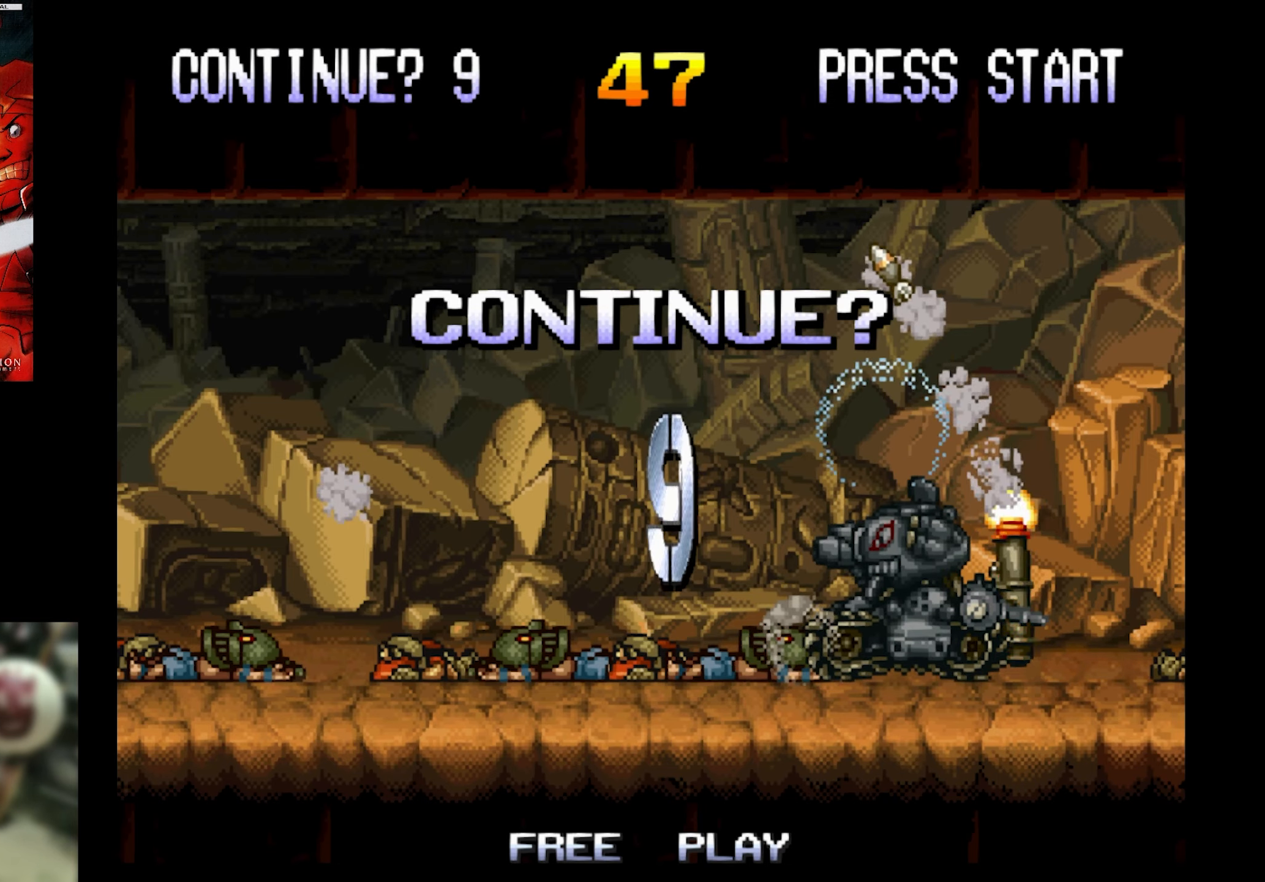
{"buttons": [], "events": [[384, "SQUARE", "up"]]}
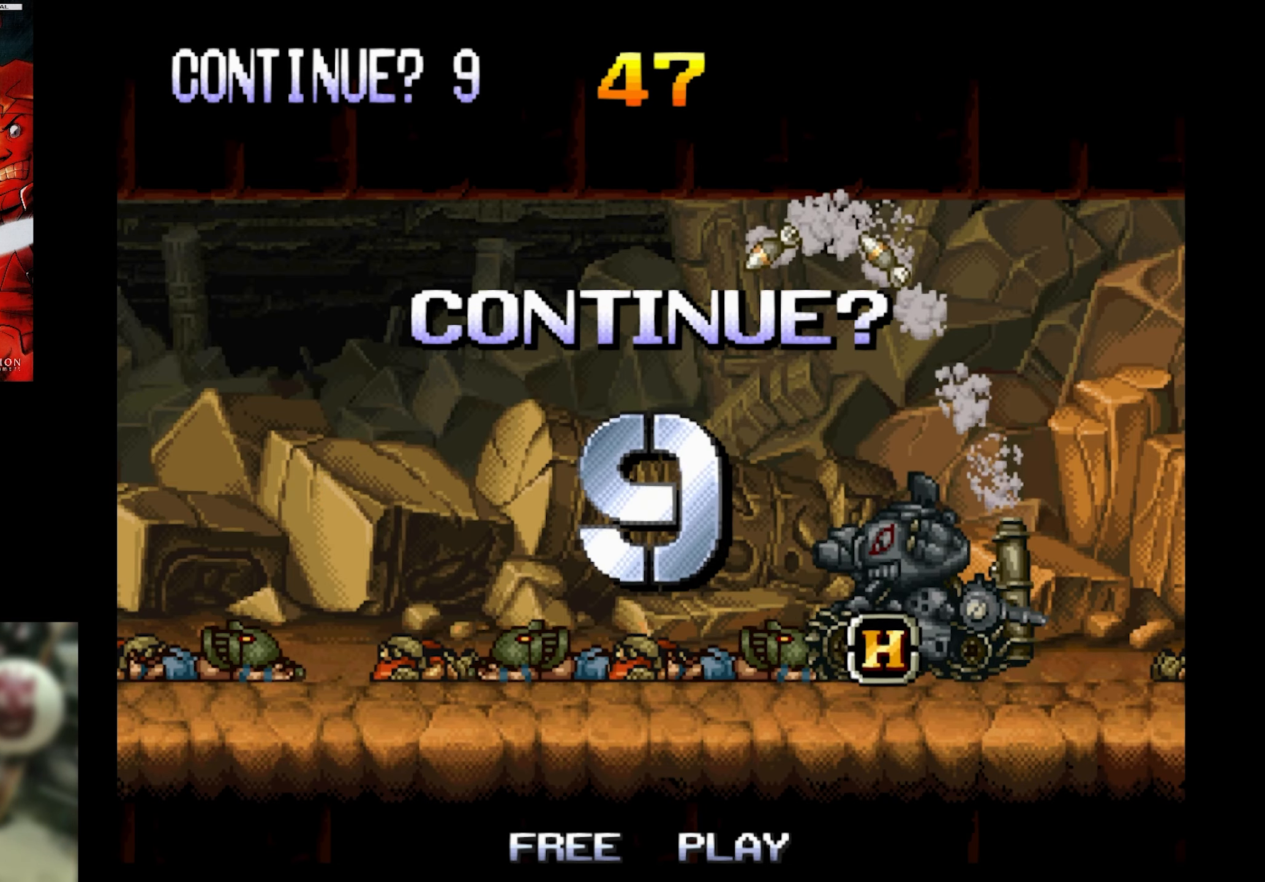
{"buttons": [], "events": [[50, "START", "down"], [184, "START", "up"], [300, "SQUARE", "down"], [434, "SQUARE", "up"]]}
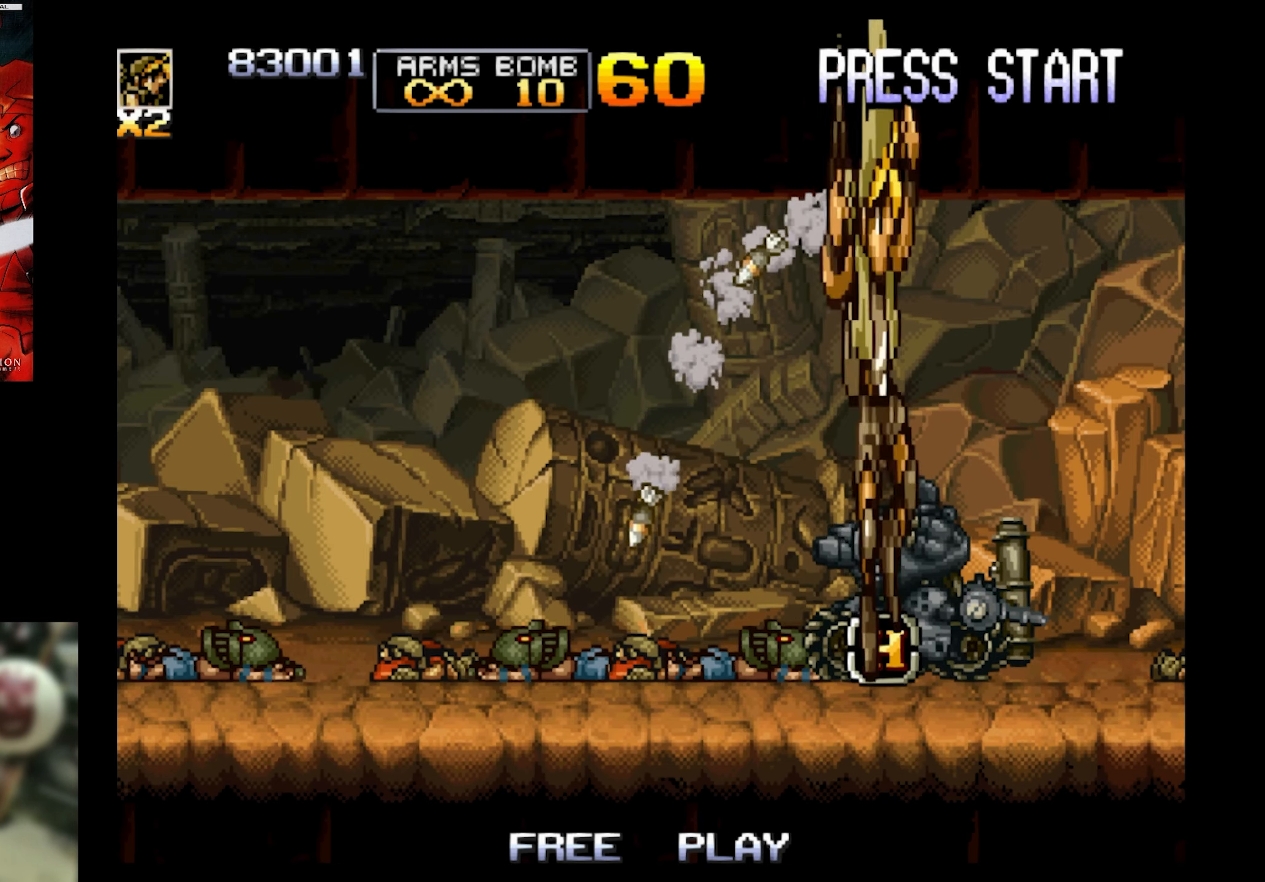
{"buttons": ["SQUARE", "DPAD_DOWN", "DPAD_RIGHT"], "events": [[34, "SQUARE", "down"], [350, "SQUARE", "up"], [417, "DPAD_DOWN", "down"], [417, "DPAD_RIGHT", "down"], [417, "SQUARE", "down"]]}
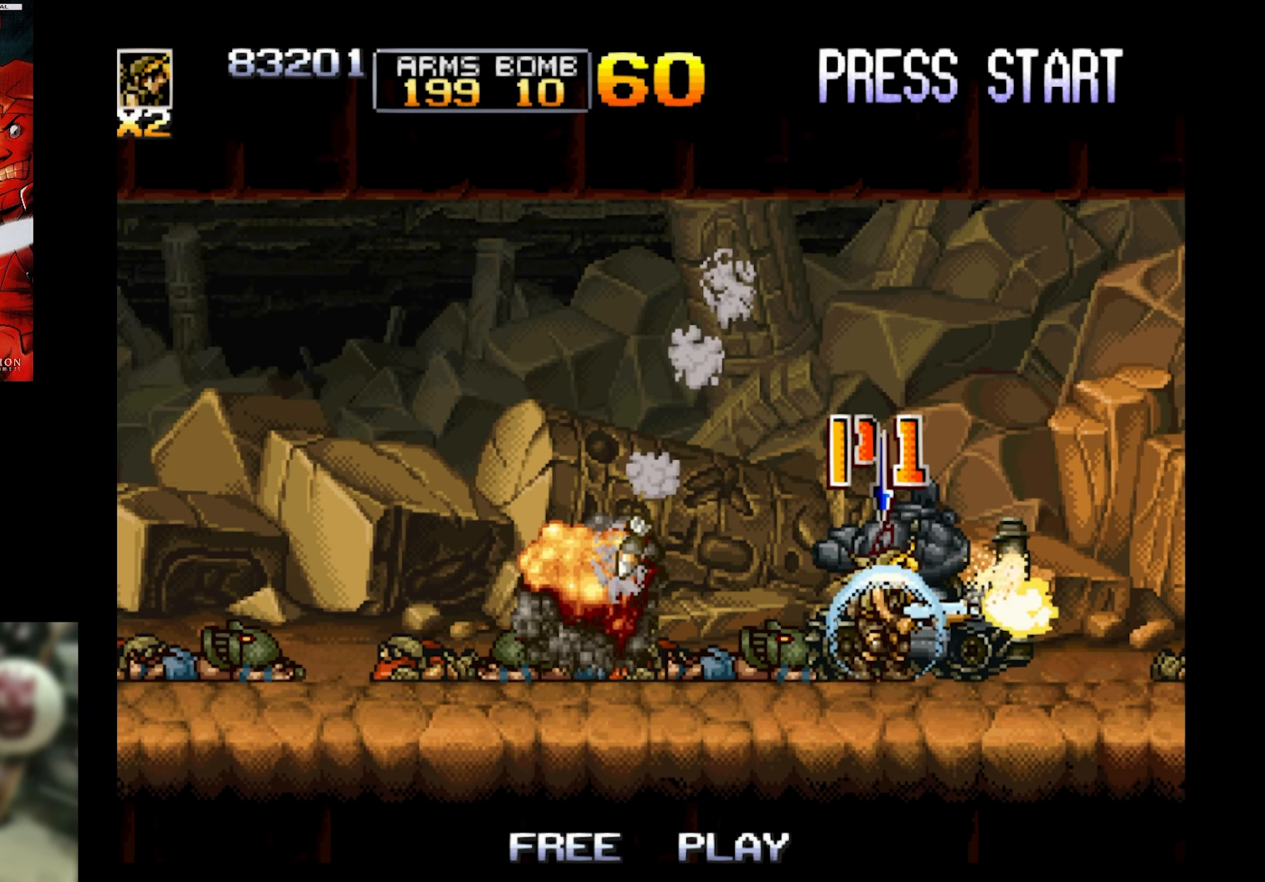
{"buttons": ["SQUARE"], "events": [[17, "DPAD_DOWN", "up"], [84, "DPAD_LEFT", "down"], [84, "DPAD_UP", "down"], [134, "DPAD_RIGHT", "up"], [134, "DPAD_UP", "up"], [184, "DPAD_LEFT", "up"]]}
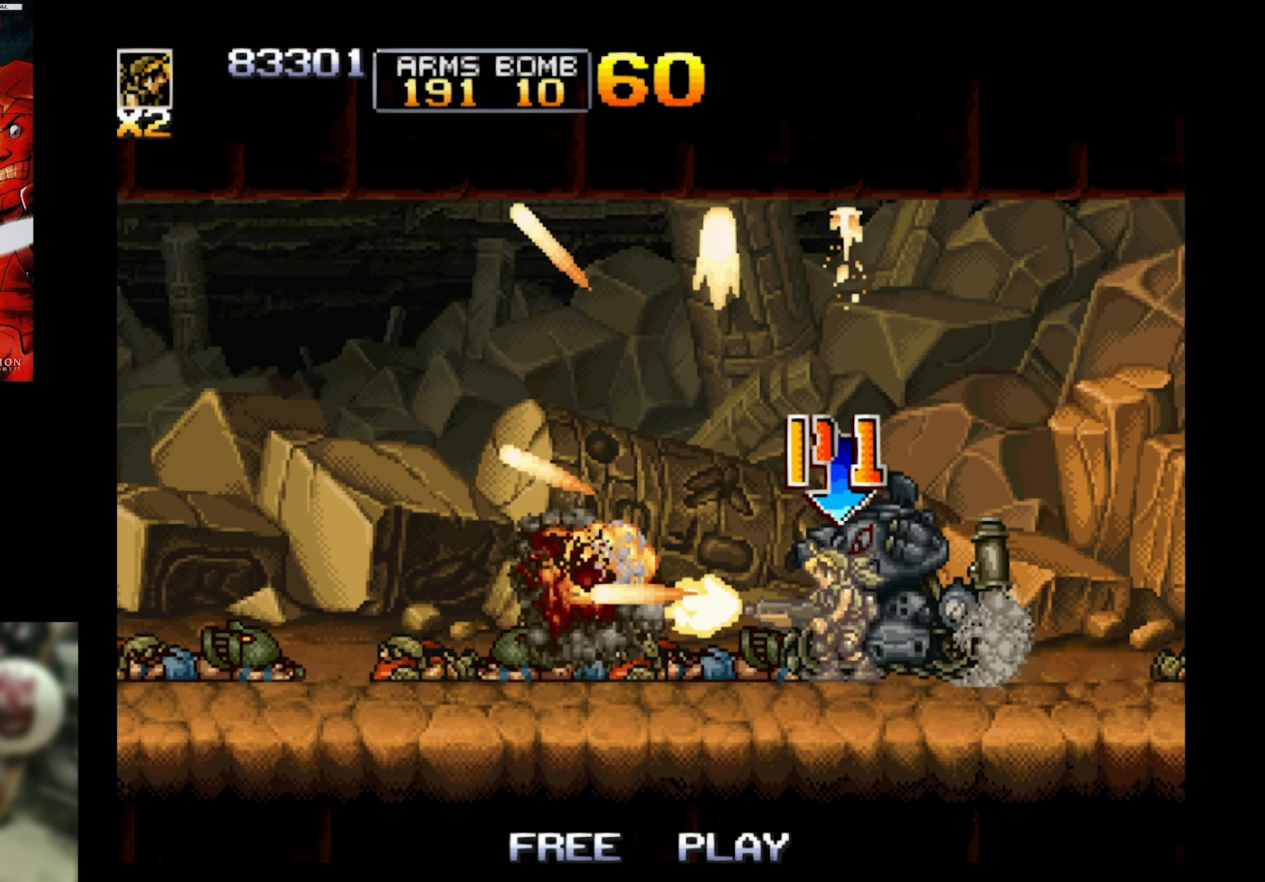
{"buttons": ["CROSS", "SQUARE", "DPAD_DOWN", "DPAD_RIGHT"], "events": [[117, "SQUARE", "up"], [167, "DPAD_RIGHT", "down"], [200, "DPAD_DOWN", "down"], [200, "SQUARE", "down"], [434, "CROSS", "down"]]}
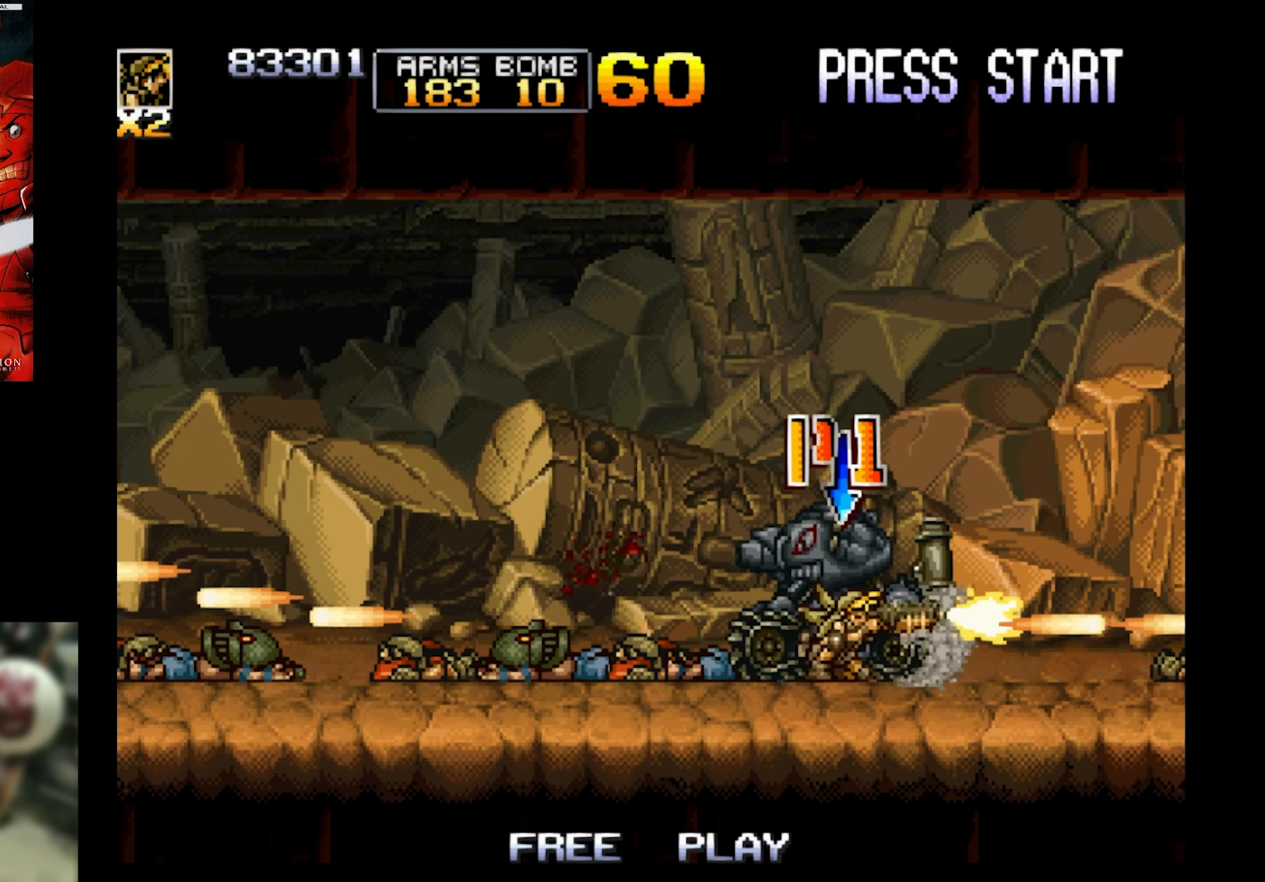
{"buttons": ["CROSS", "SQUARE", "DPAD_RIGHT"], "events": [[67, "CROSS", "up"], [334, "DPAD_DOWN", "up"], [450, "SQUARE", "up"], [484, "CROSS", "down"], [484, "SQUARE", "down"]]}
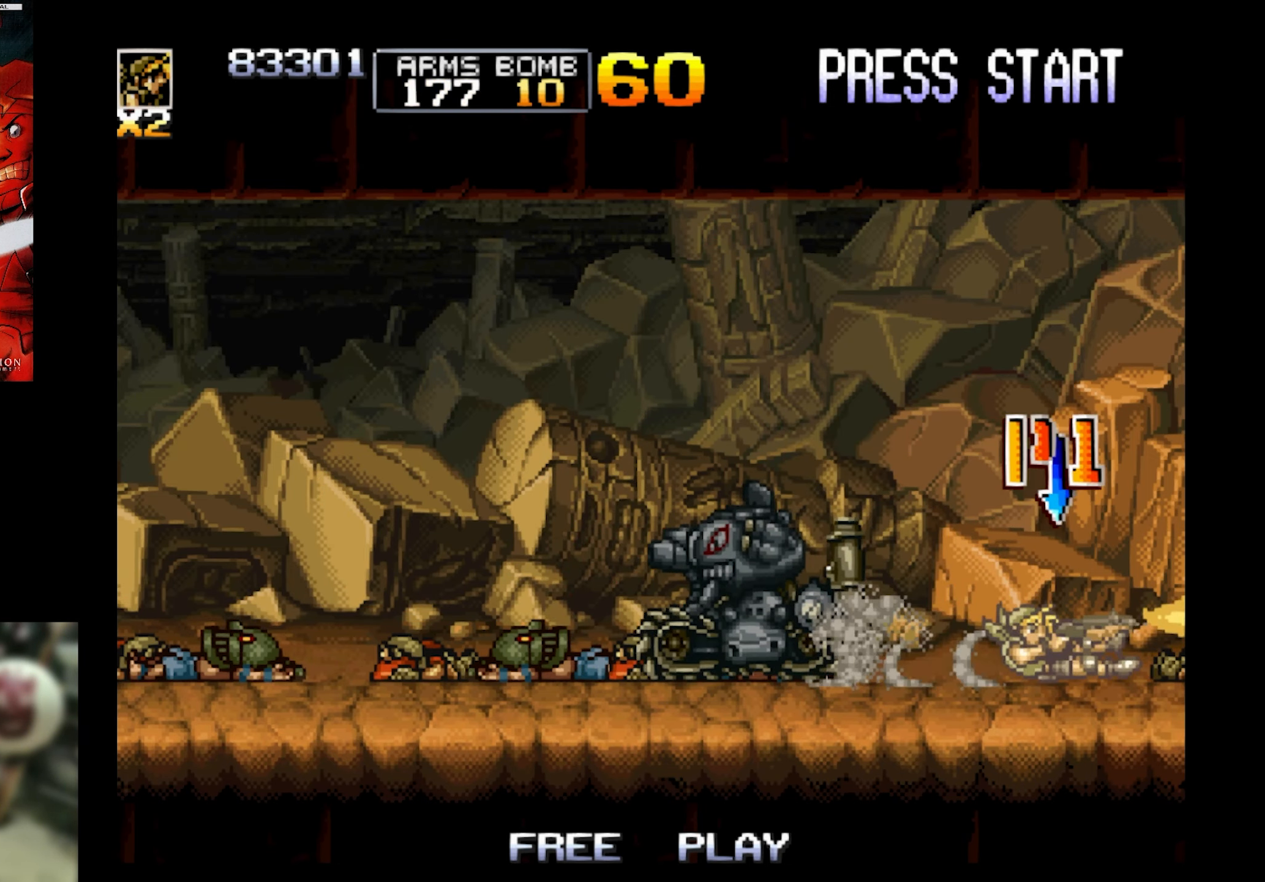
{"buttons": ["SQUARE"], "events": [[134, "CROSS", "up"], [134, "SQUARE", "up"], [200, "DPAD_LEFT", "down"], [200, "DPAD_RIGHT", "up"], [250, "SQUARE", "down"], [434, "DPAD_LEFT", "up"]]}
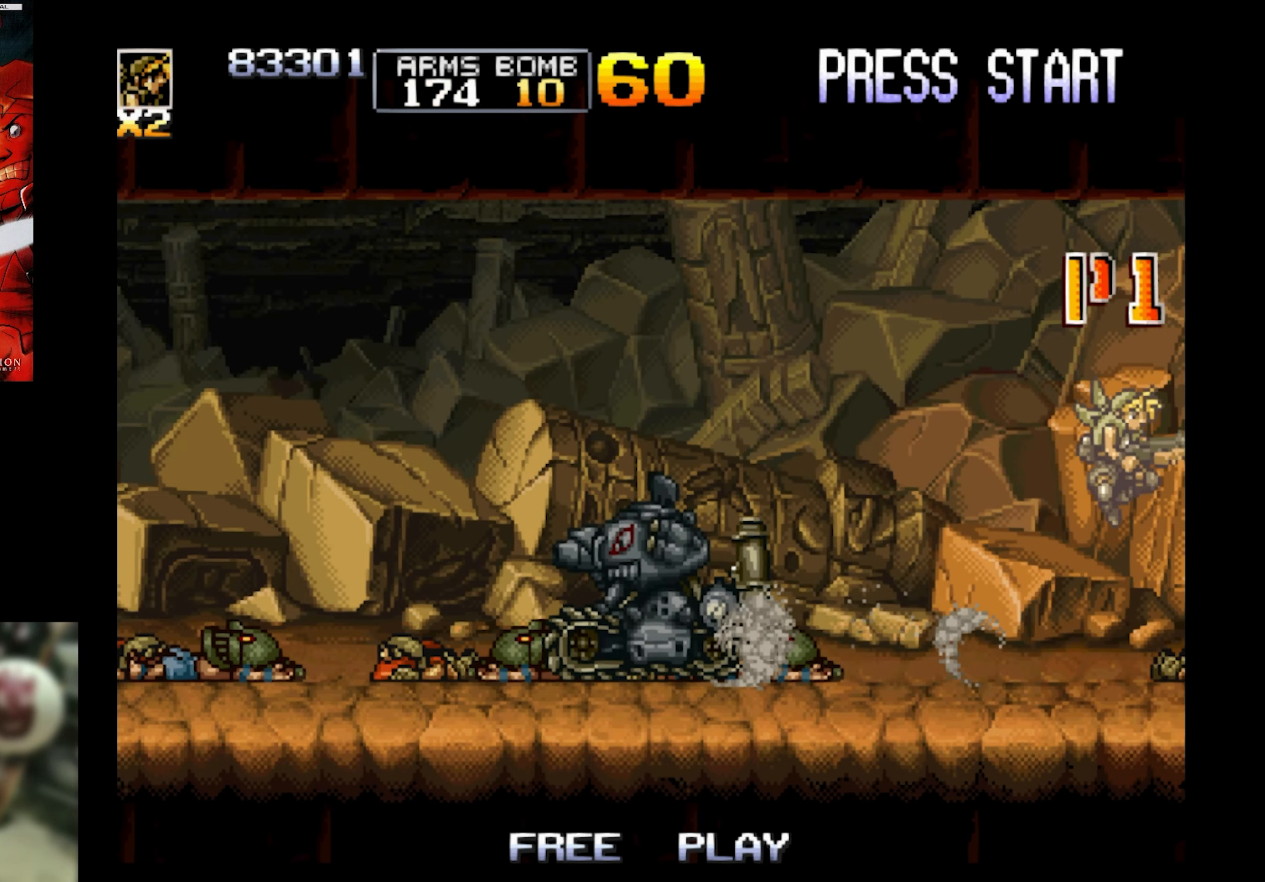
{"buttons": ["DPAD_RIGHT"], "events": [[117, "DPAD_LEFT", "down"], [317, "DPAD_LEFT", "up"], [367, "SQUARE", "up"], [417, "DPAD_RIGHT", "down"]]}
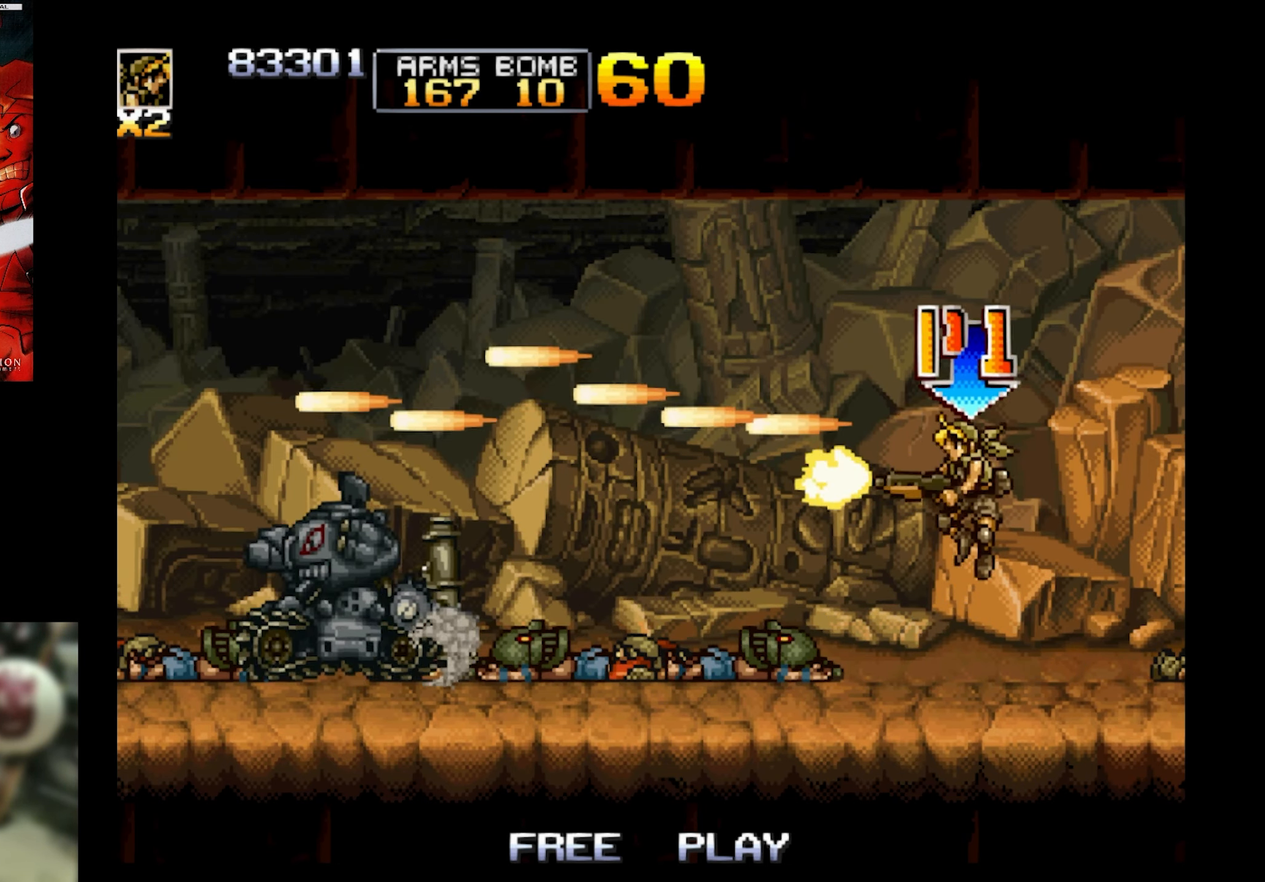
{"buttons": ["DPAD_RIGHT"], "events": []}